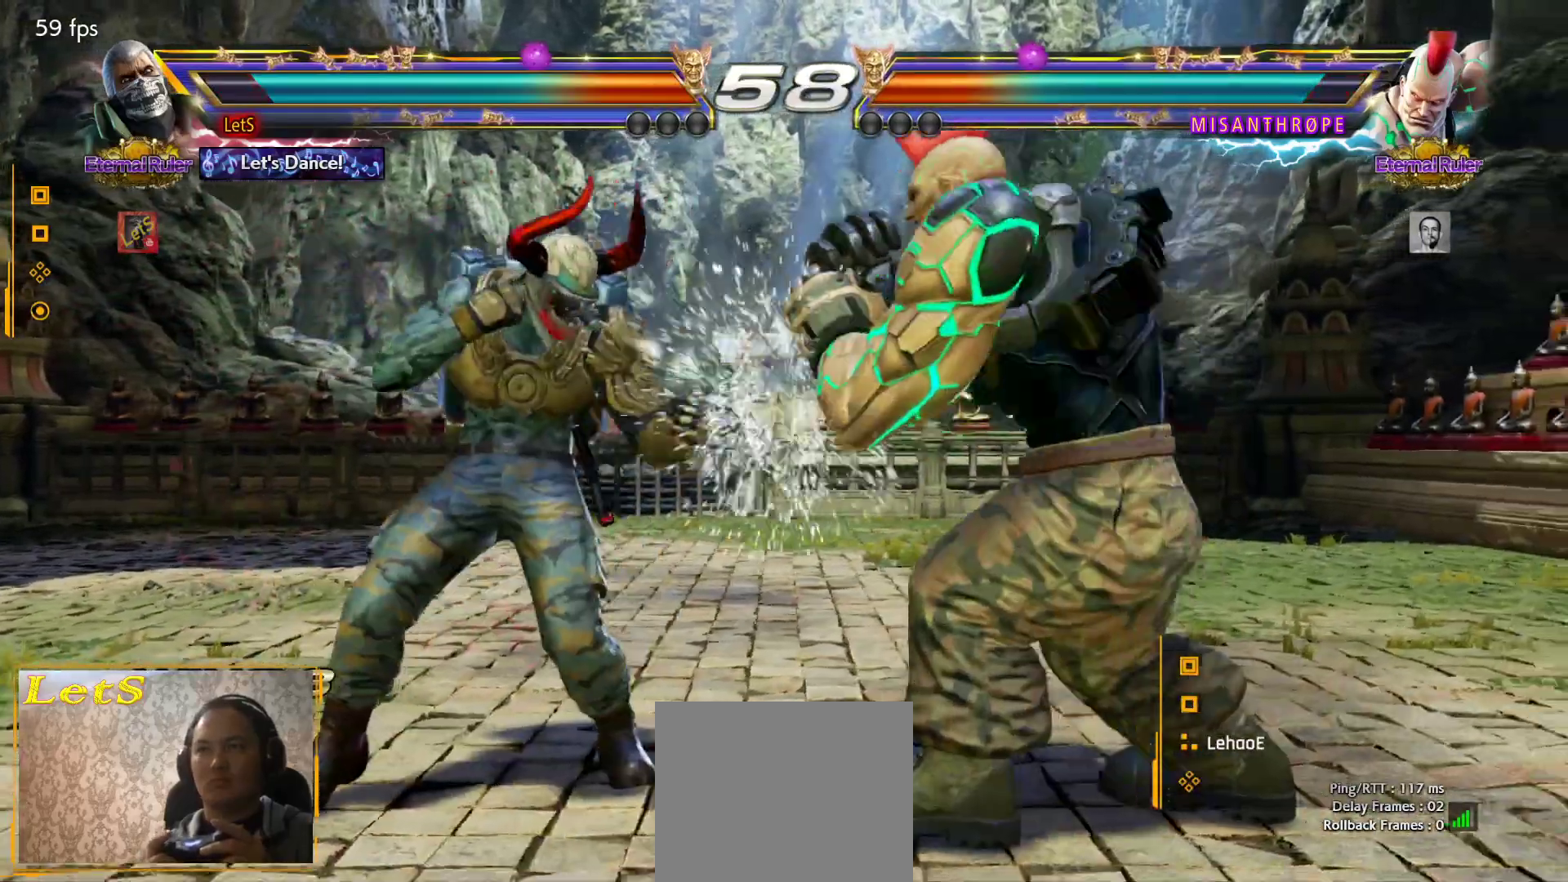
Gameplay with a controller (PlayStation layout); each line is a JSON object with the inputs held at the frame after it. "events" lists button and stick changes between this image and that frame as [ms after this image, input, new state], when the widget could be followed in between.
{"buttons": [], "left_stick": "center", "right_stick": "center", "events": [[167, "DPAD_DOWN", "down"], [167, "DPAD_RIGHT", "down"], [200, "TRIANGLE", "down"], [300, "TRIANGLE", "up"], [367, "DPAD_DOWN", "up"], [400, "DPAD_RIGHT", "up"]]}
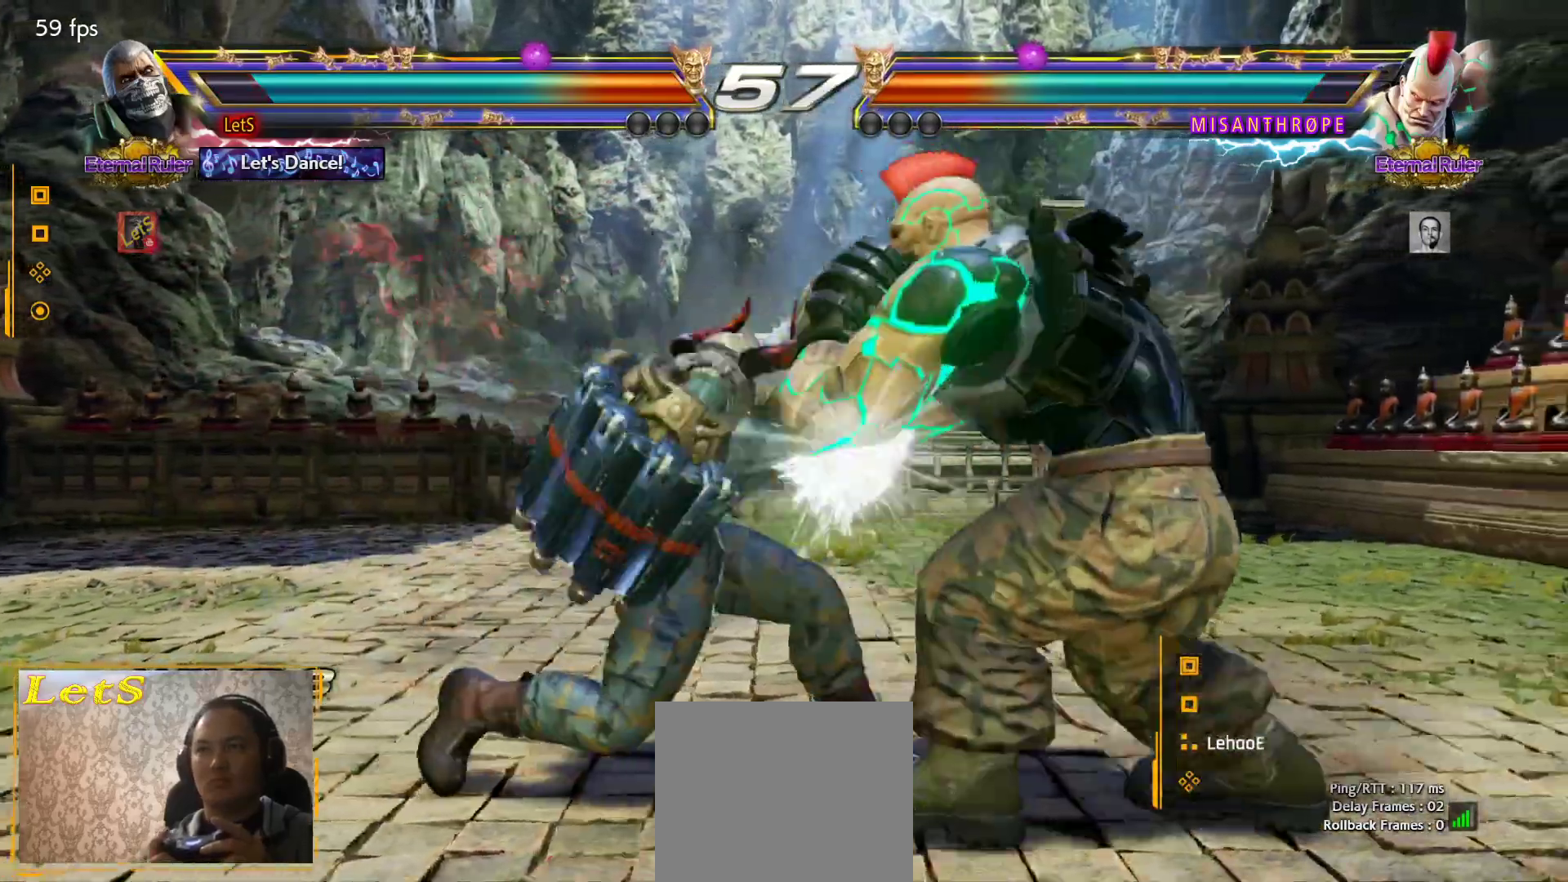
{"buttons": [], "left_stick": "center", "right_stick": "center", "events": [[267, "DPAD_DOWN", "down"], [267, "DPAD_LEFT", "down"], [333, "TRIANGLE", "down"], [433, "TRIANGLE", "up"], [500, "DPAD_DOWN", "up"], [500, "DPAD_LEFT", "up"]]}
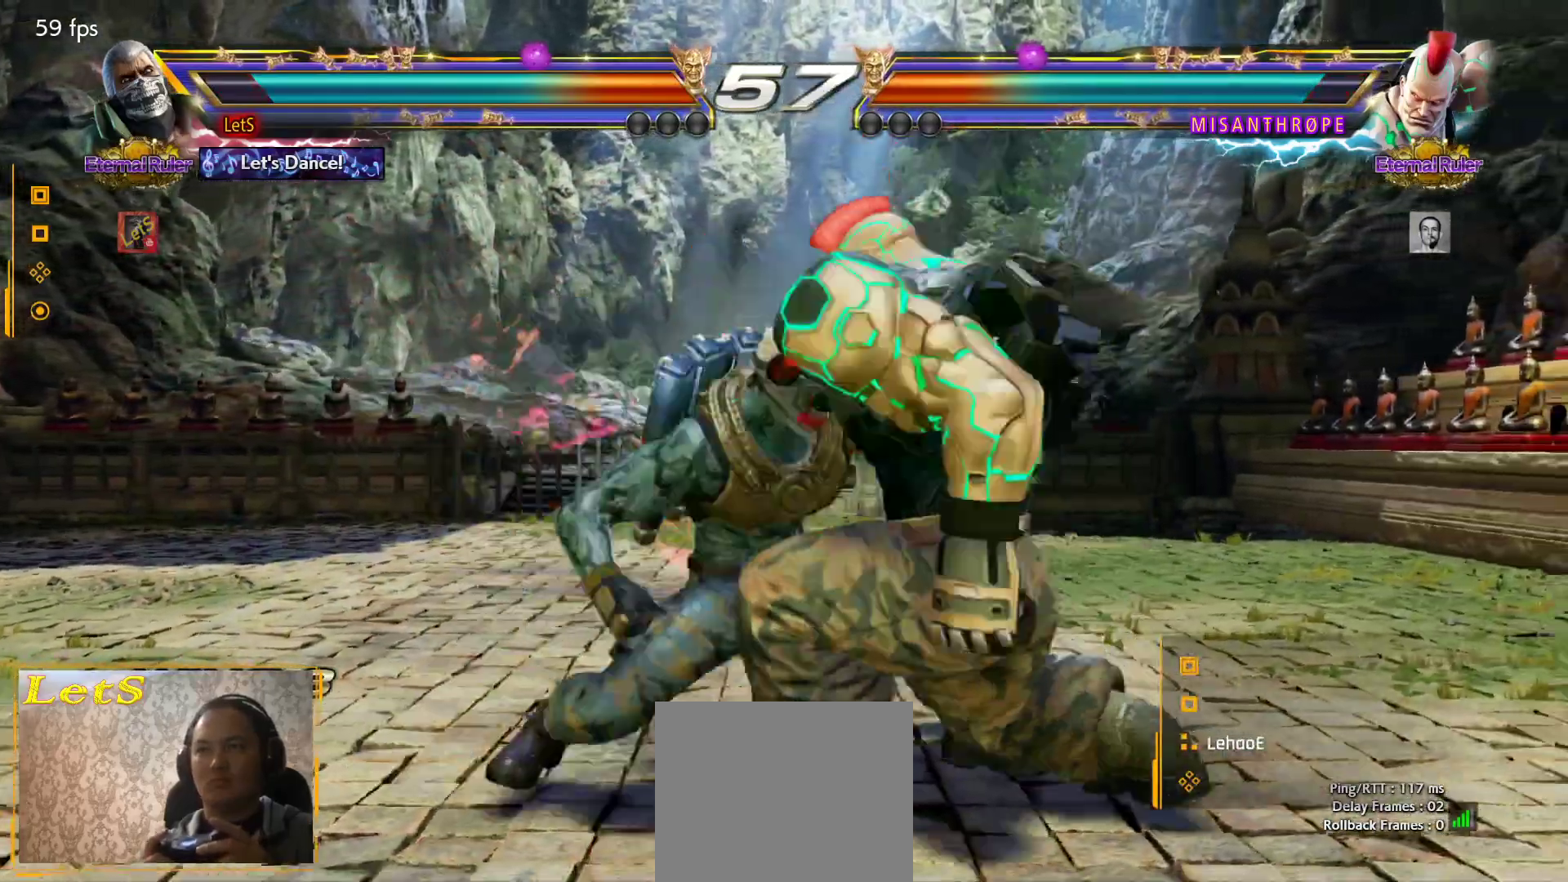
{"buttons": [], "left_stick": "center", "right_stick": "center", "events": []}
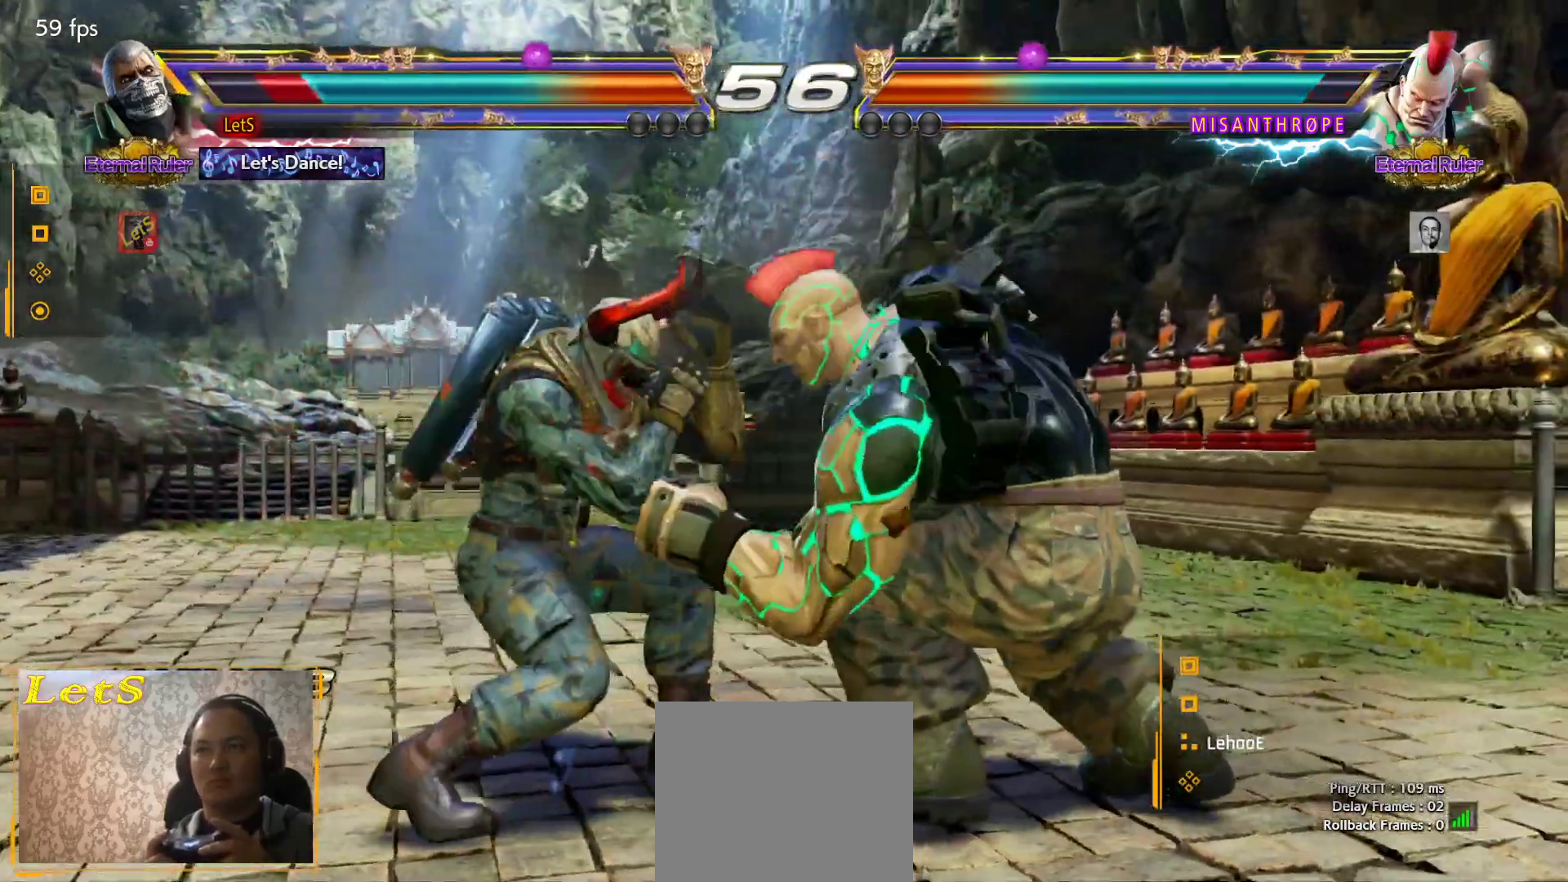
{"buttons": ["DPAD_DOWN", "DPAD_LEFT"], "left_stick": "center", "right_stick": "center", "events": [[33, "DPAD_LEFT", "down"], [100, "DPAD_LEFT", "up"], [167, "DPAD_LEFT", "down"], [367, "DPAD_DOWN", "down"]]}
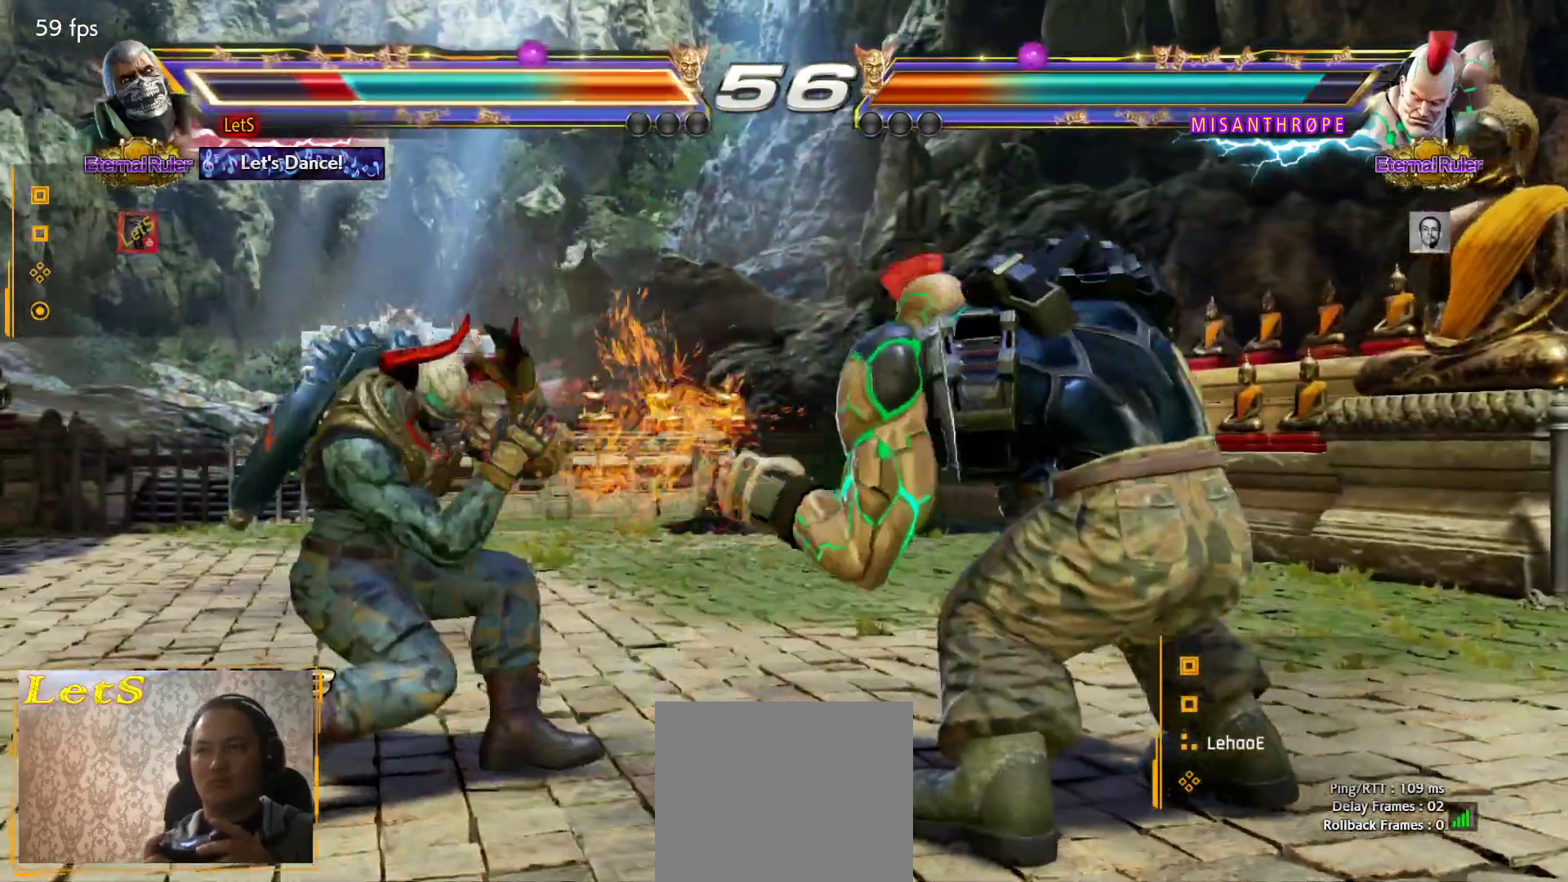
{"buttons": [], "left_stick": "center", "right_stick": "center", "events": [[67, "DPAD_DOWN", "up"], [133, "DPAD_LEFT", "up"], [200, "DPAD_LEFT", "down"], [333, "DPAD_LEFT", "up"], [367, "DPAD_LEFT", "down"], [500, "DPAD_LEFT", "up"]]}
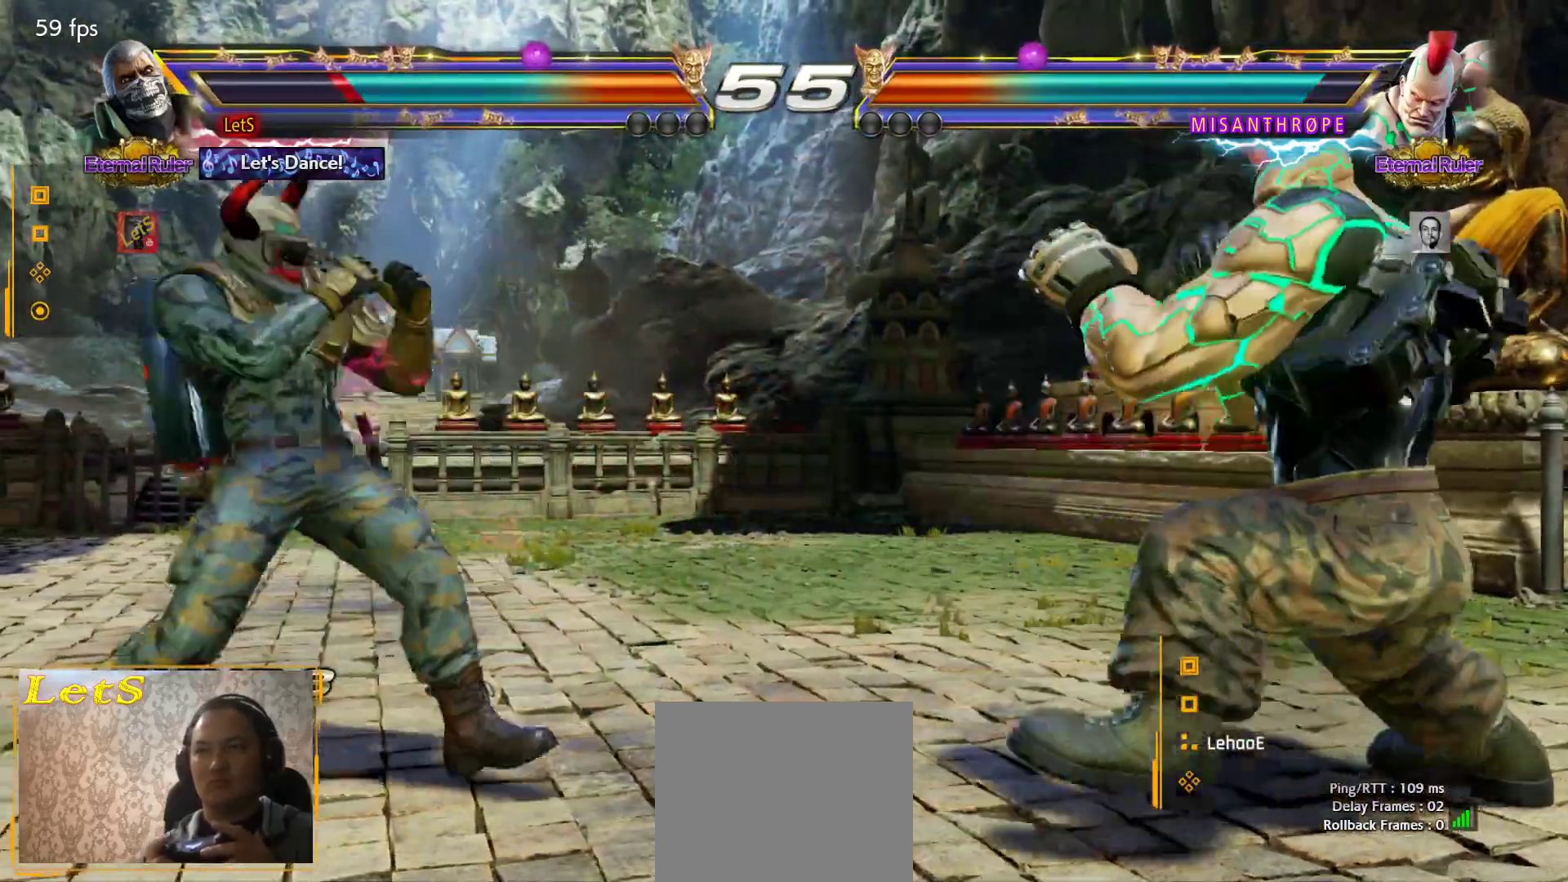
{"buttons": [], "left_stick": "center", "right_stick": "center", "events": [[33, "DPAD_UP", "down"], [67, "DPAD_RIGHT", "down"], [100, "CIRCLE", "down"], [200, "CIRCLE", "up"], [267, "CIRCLE", "down"], [333, "CIRCLE", "up"], [367, "CIRCLE", "down"], [400, "DPAD_RIGHT", "up"], [400, "DPAD_UP", "up"], [500, "CIRCLE", "up"]]}
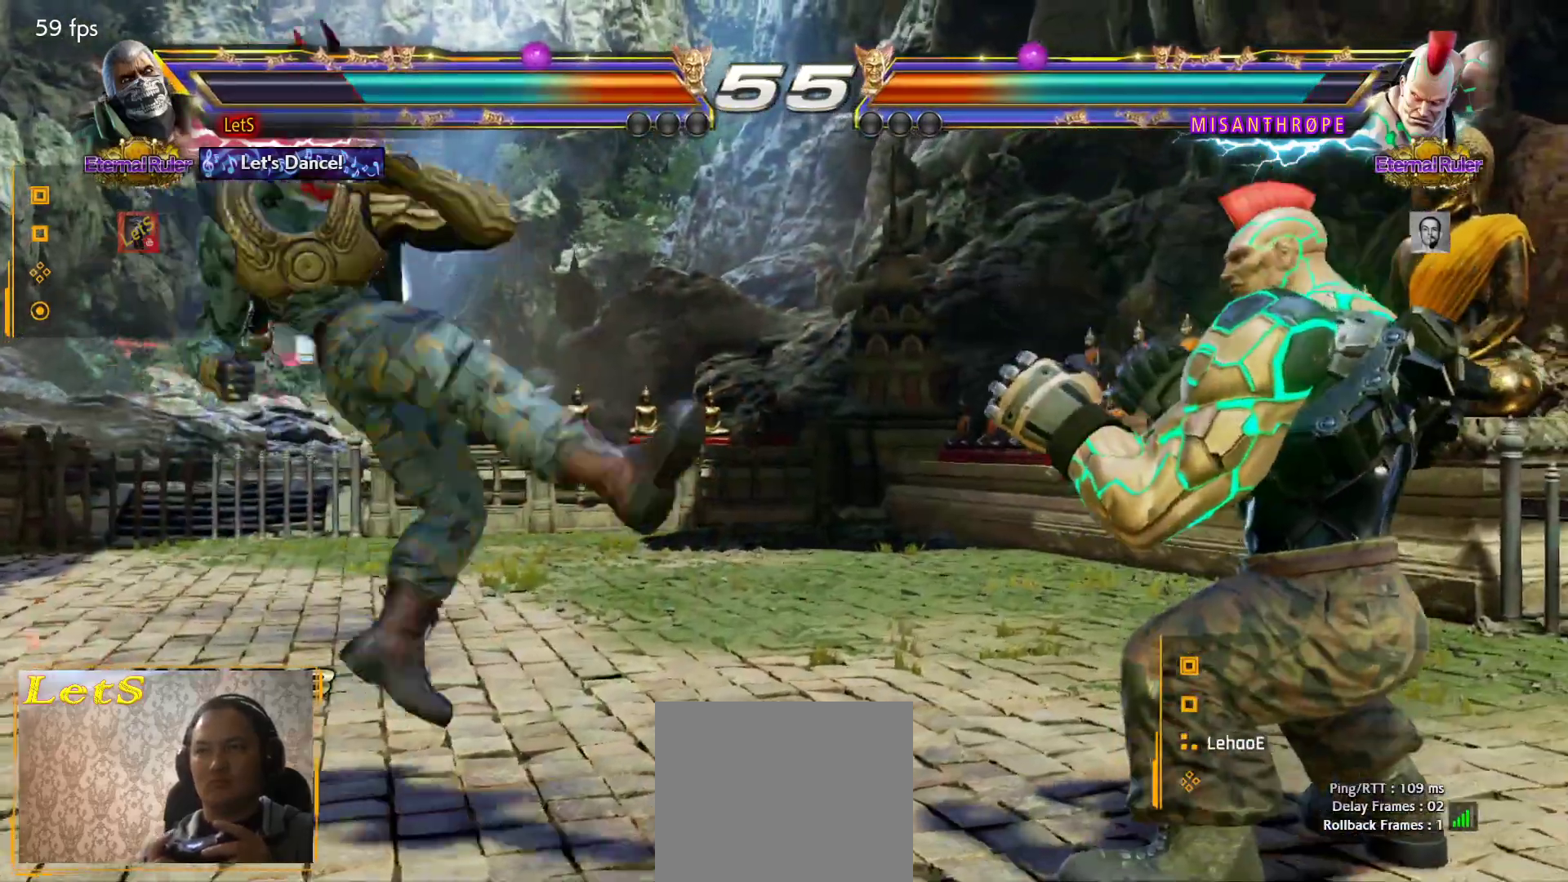
{"buttons": ["DPAD_LEFT"], "left_stick": "center", "right_stick": "center", "events": [[167, "DPAD_LEFT", "down"], [267, "DPAD_LEFT", "up"], [333, "DPAD_LEFT", "down"]]}
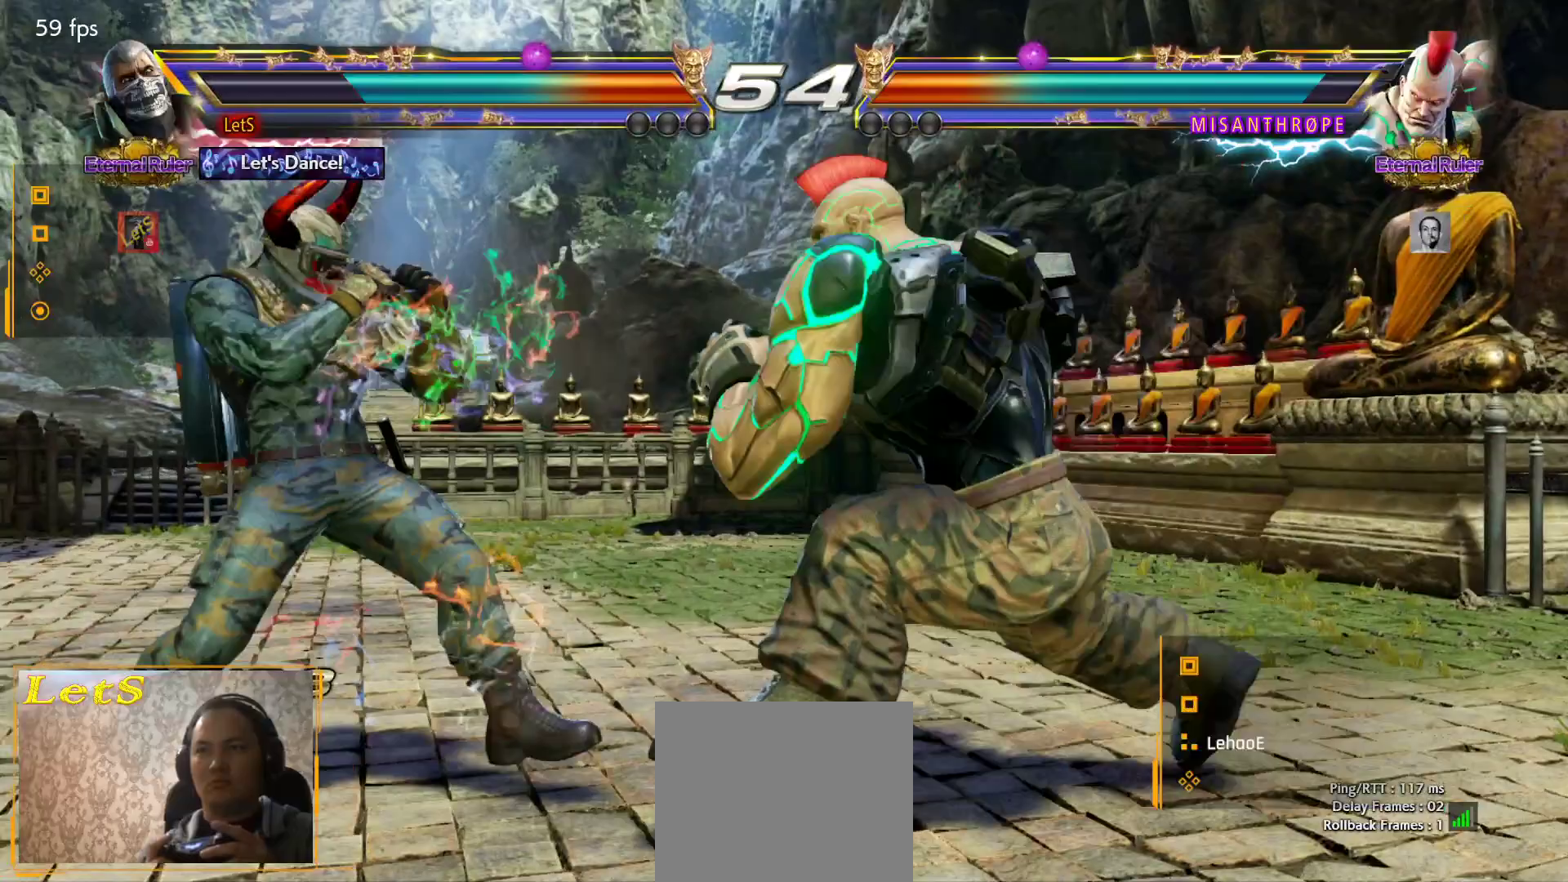
{"buttons": ["DPAD_LEFT"], "left_stick": "center", "right_stick": "center", "events": []}
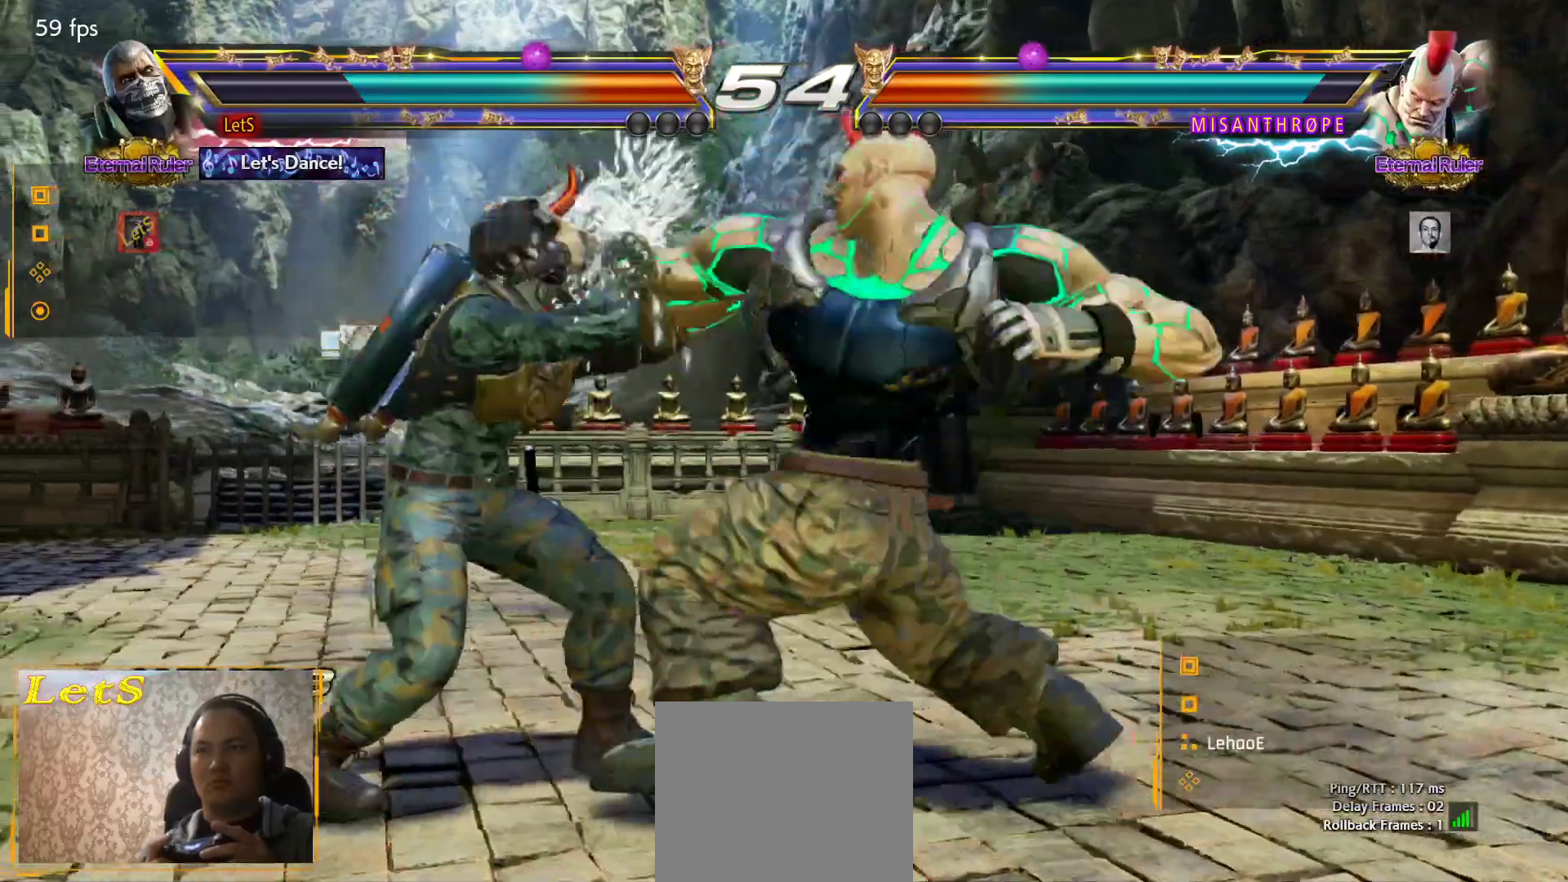
{"buttons": [], "left_stick": "center", "right_stick": "center", "events": [[167, "DPAD_LEFT", "up"], [167, "SQUARE", "down"], [267, "SQUARE", "up"], [400, "DPAD_LEFT", "down"], [500, "DPAD_LEFT", "up"]]}
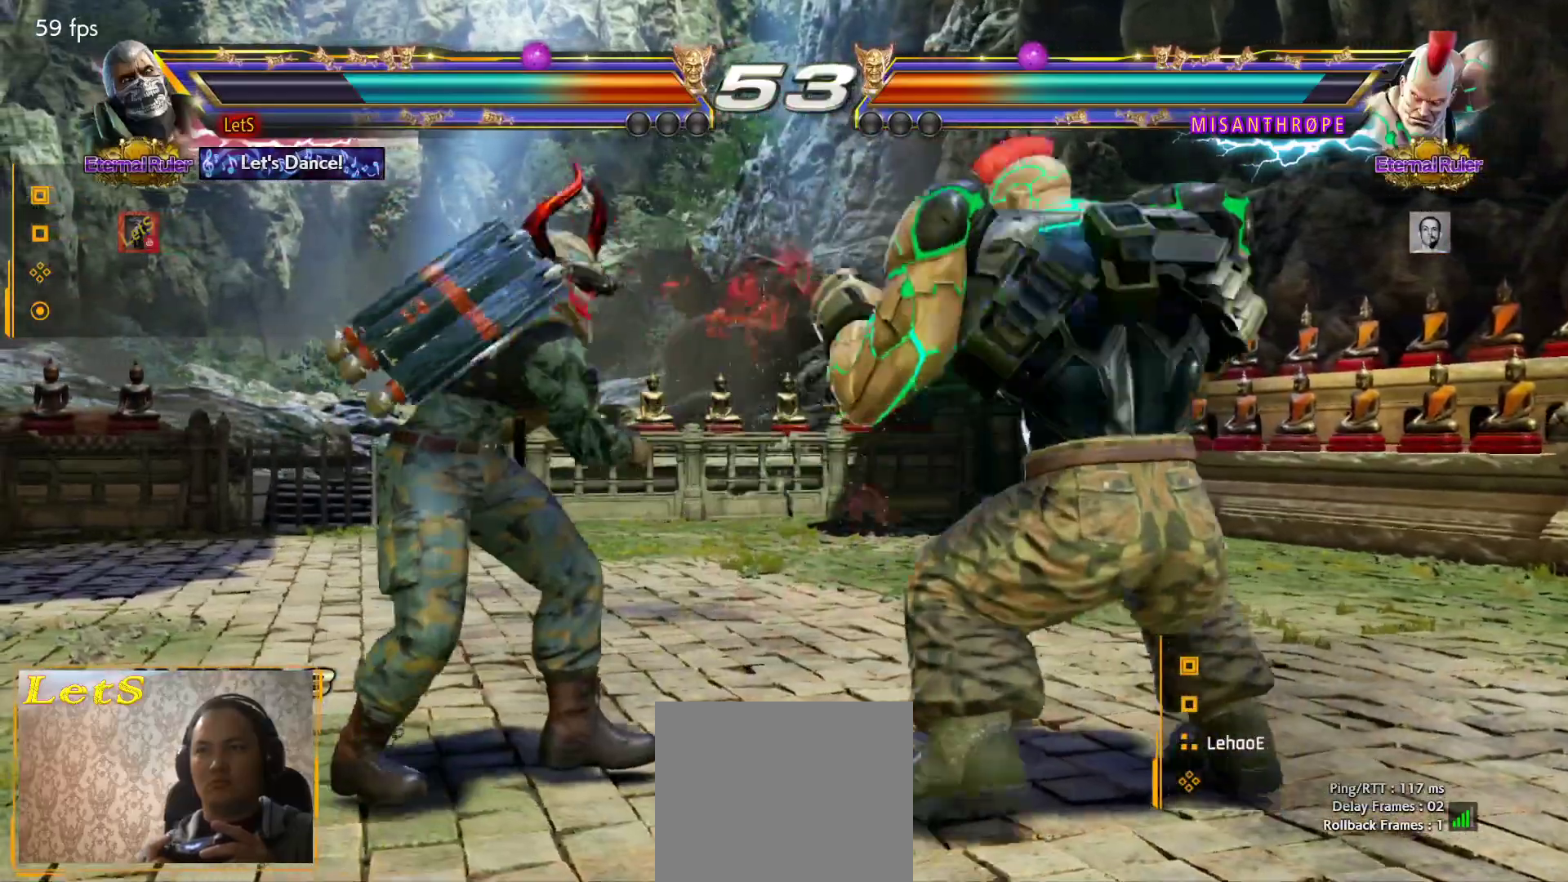
{"buttons": ["DPAD_RIGHT"], "left_stick": "center", "right_stick": "center", "events": [[67, "DPAD_LEFT", "down"], [200, "DPAD_DOWN", "down"], [300, "DPAD_DOWN", "up"], [300, "DPAD_LEFT", "up"], [367, "DPAD_LEFT", "down"], [400, "DPAD_LEFT", "up"], [467, "DPAD_RIGHT", "down"]]}
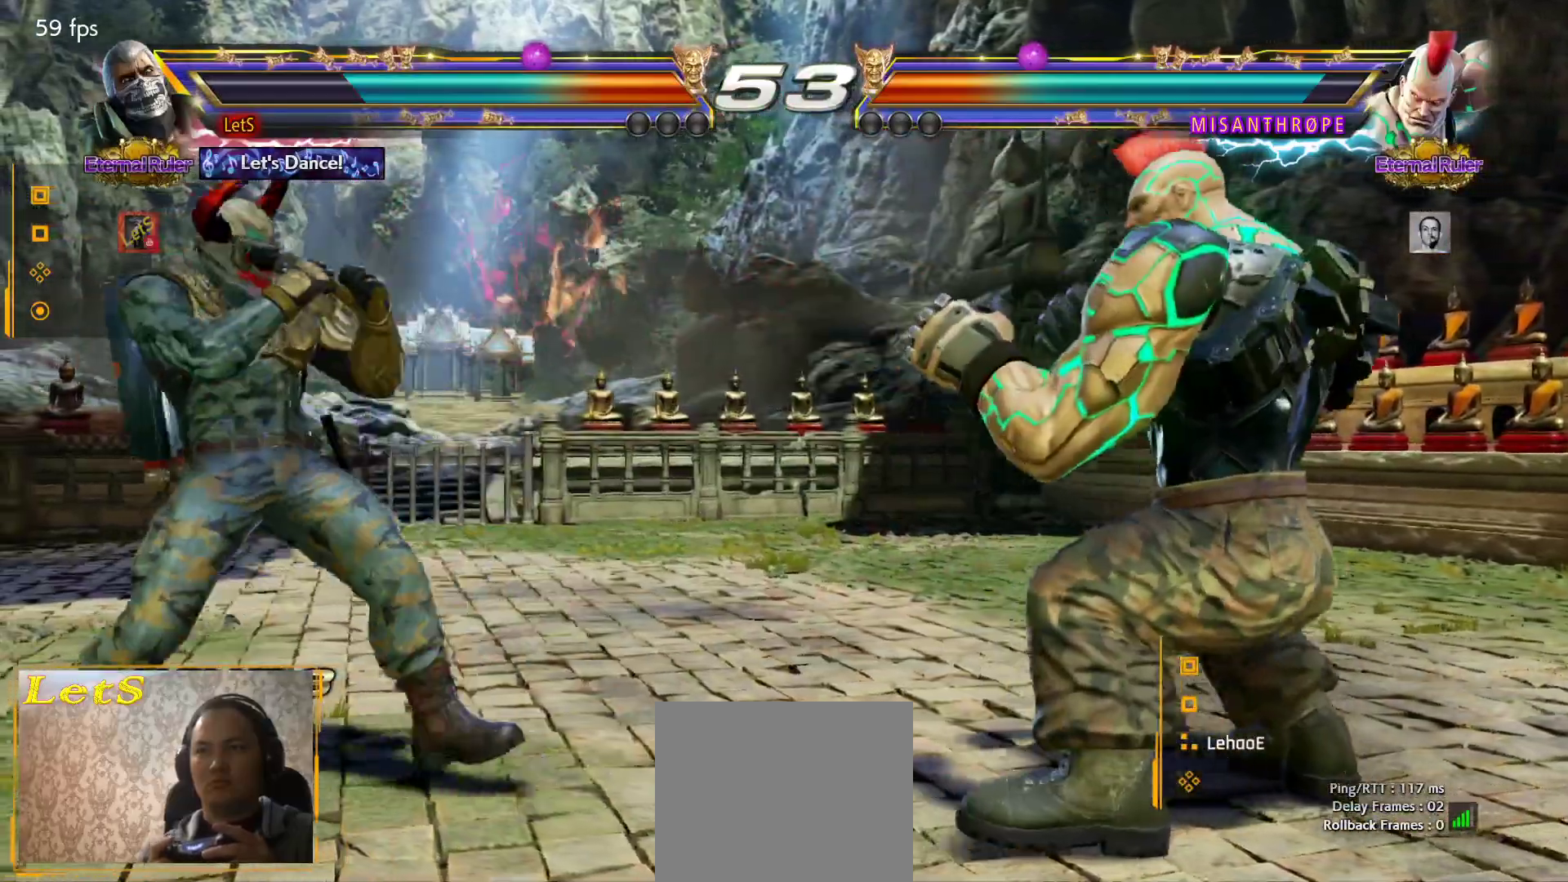
{"buttons": [], "left_stick": "center", "right_stick": "center", "events": [[33, "DPAD_RIGHT", "up"], [100, "DPAD_RIGHT", "down"], [200, "DPAD_RIGHT", "up"], [333, "L2", "down"], [433, "L2", "up"]]}
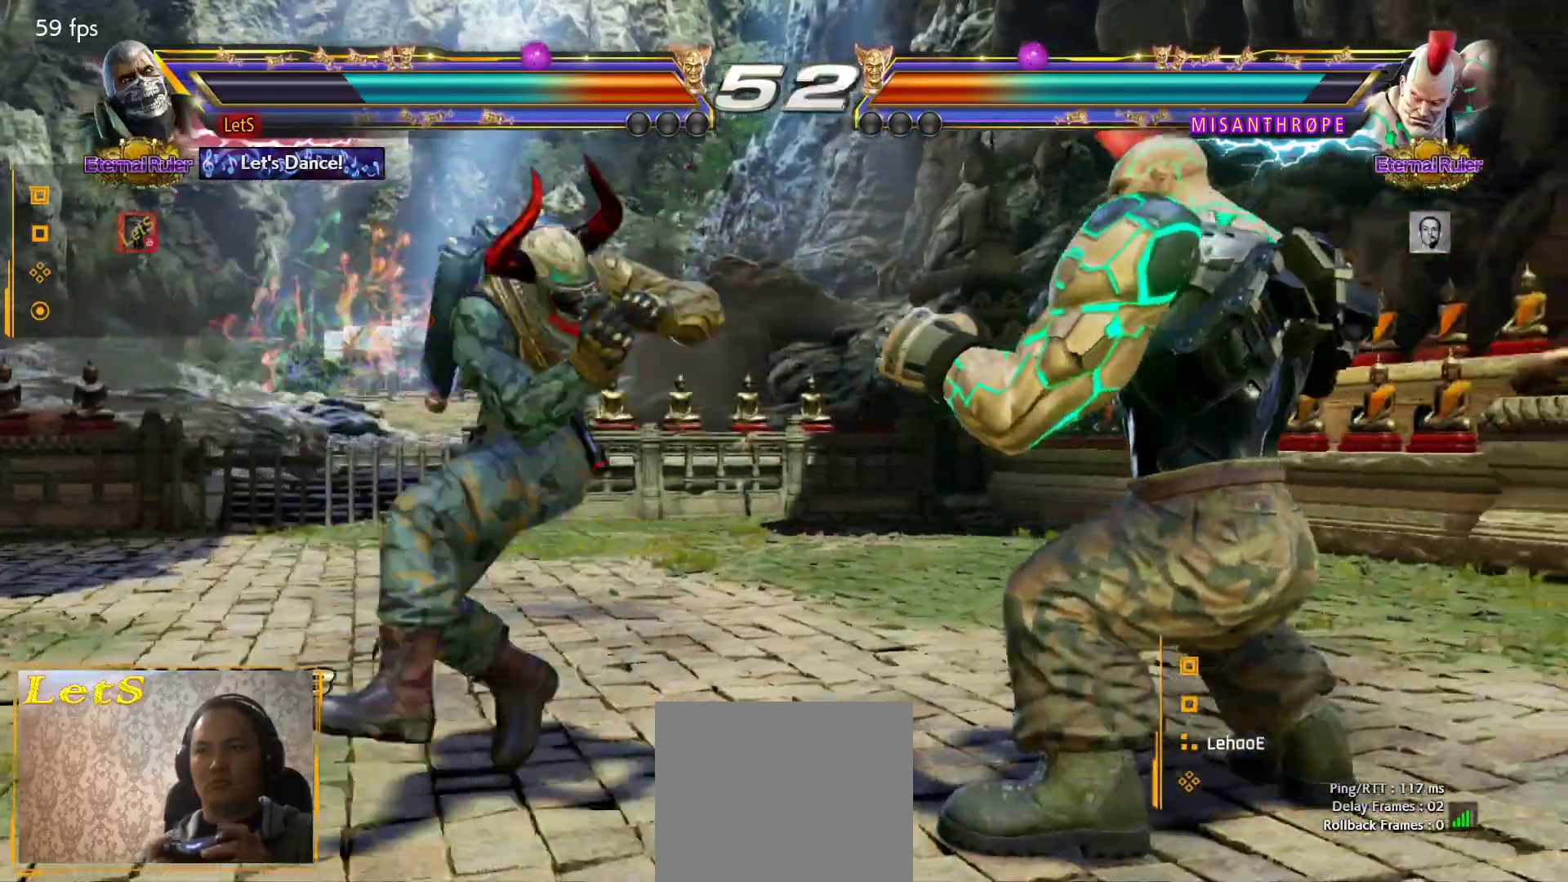
{"buttons": [], "left_stick": "center", "right_stick": "center", "events": []}
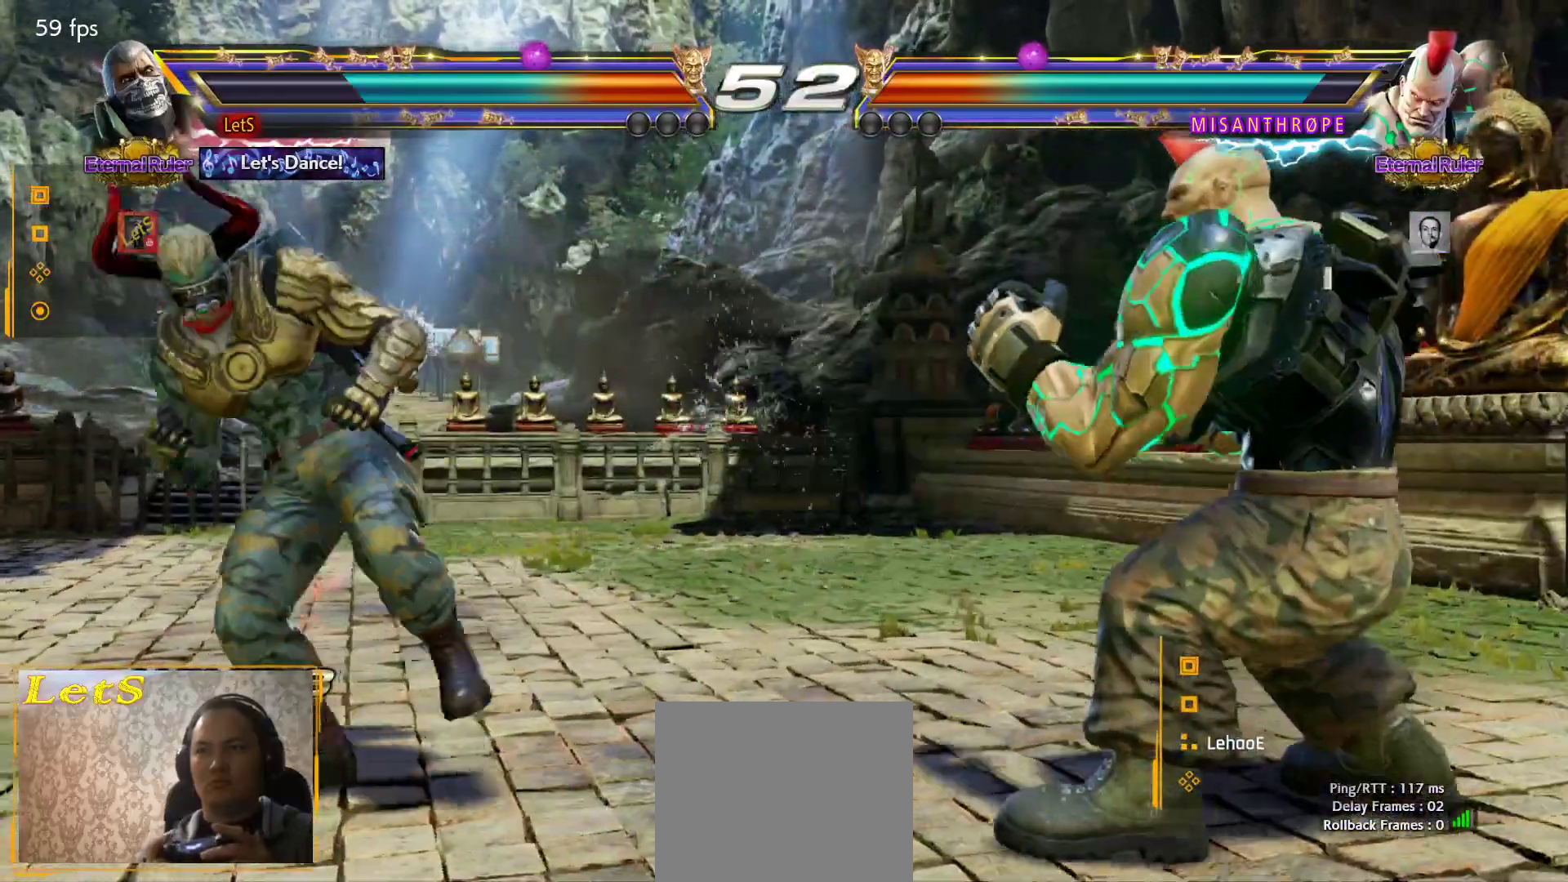
{"buttons": ["L2"], "left_stick": "center", "right_stick": "center", "events": [[67, "DPAD_LEFT", "down"], [133, "DPAD_LEFT", "up"], [200, "DPAD_LEFT", "down"], [367, "DPAD_LEFT", "up"], [500, "L2", "down"]]}
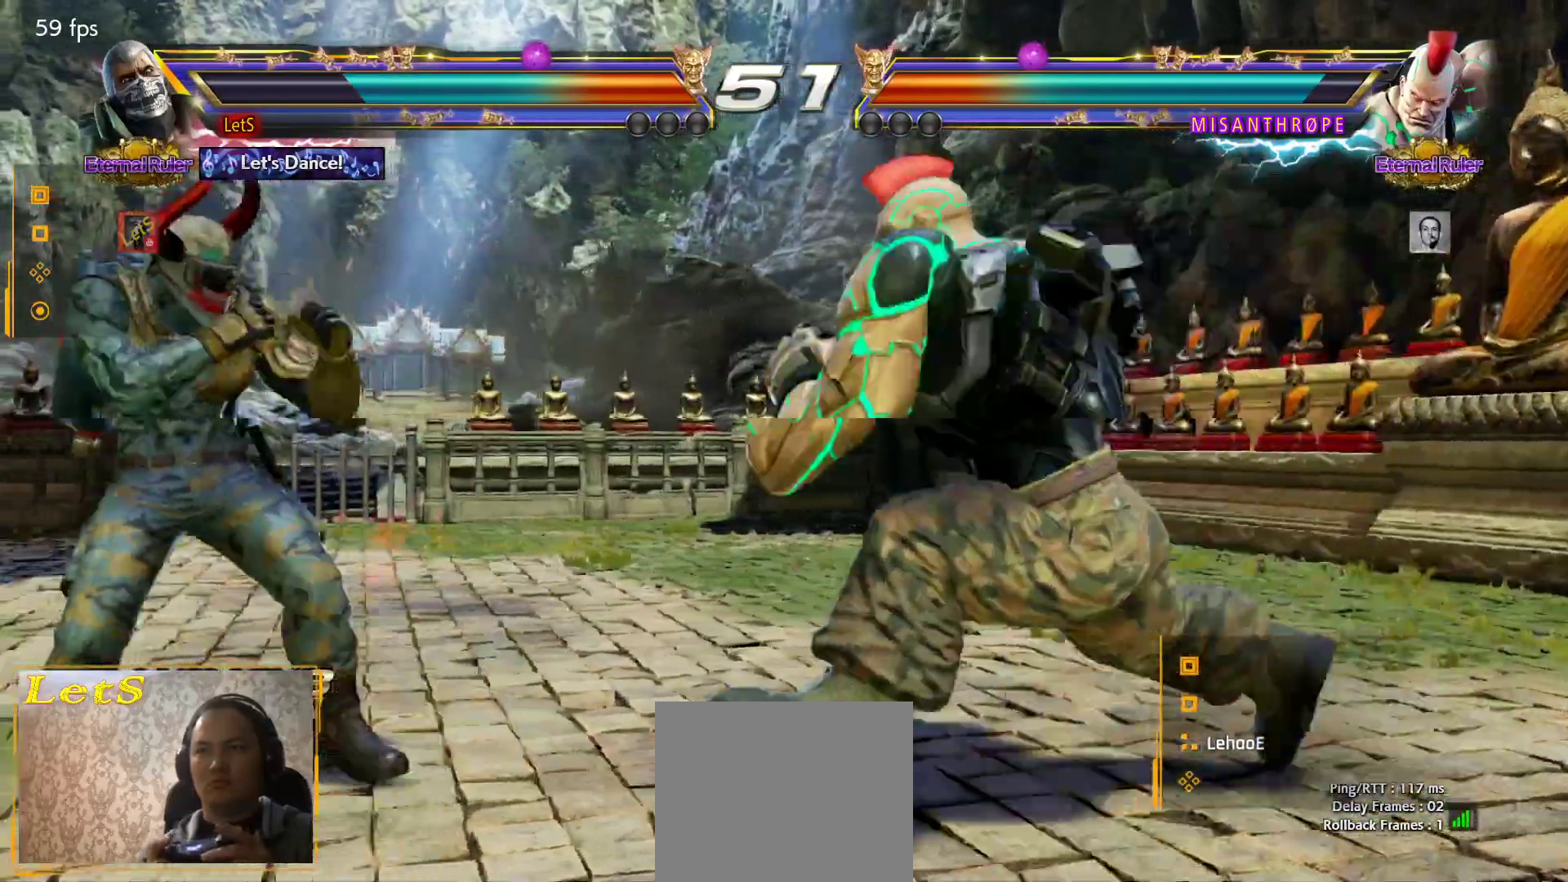
{"buttons": [], "left_stick": "center", "right_stick": "center", "events": [[133, "L2", "up"]]}
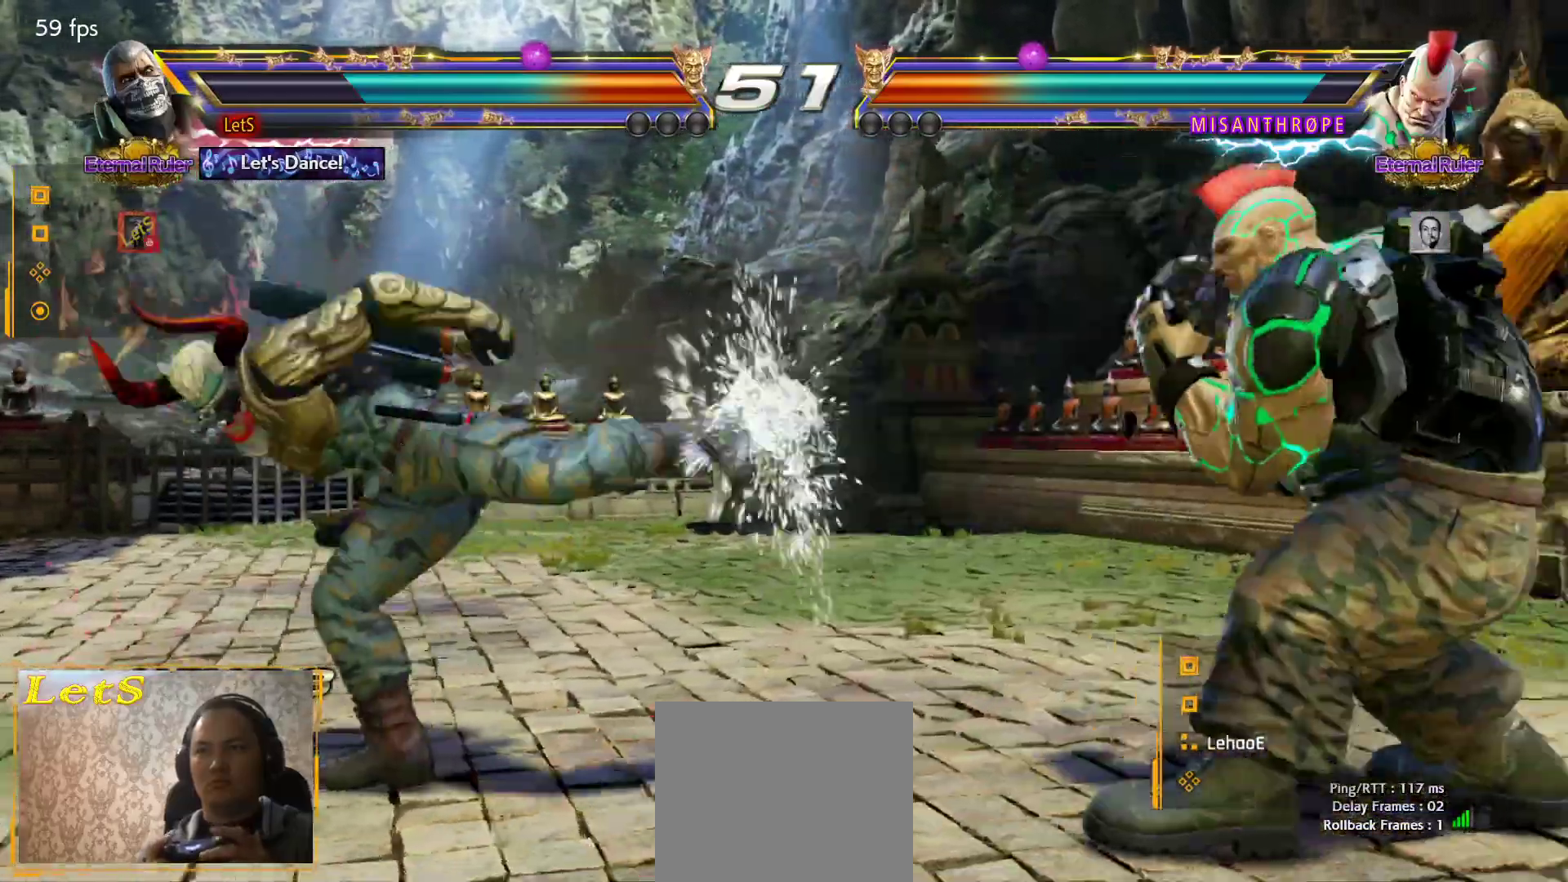
{"buttons": [], "left_stick": "center", "right_stick": "center", "events": [[233, "DPAD_LEFT", "down"], [333, "DPAD_LEFT", "up"], [400, "DPAD_LEFT", "down"], [500, "DPAD_LEFT", "up"]]}
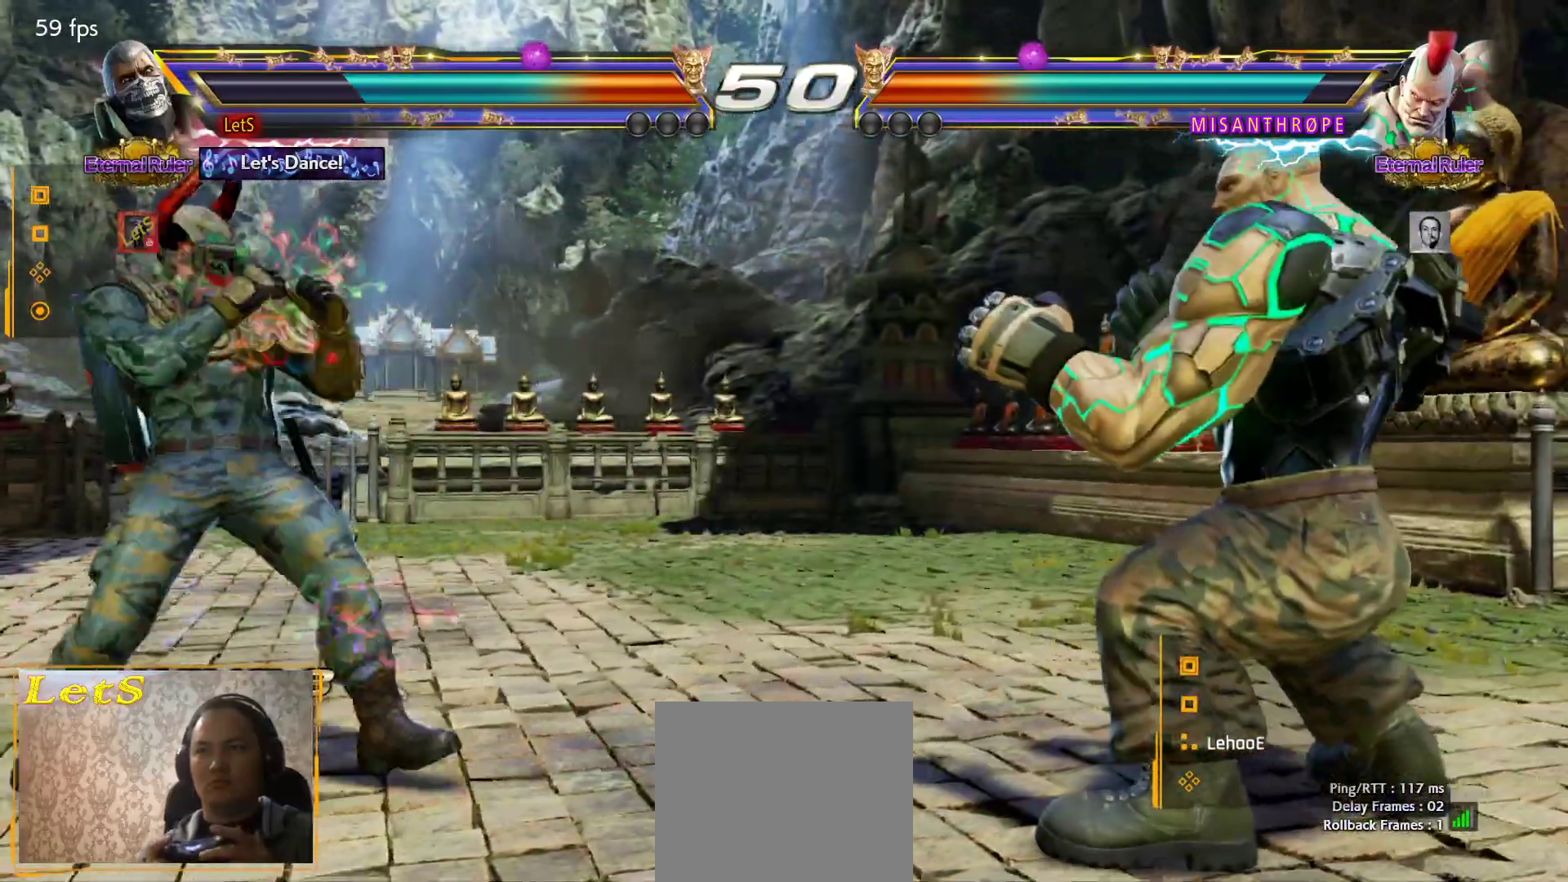
{"buttons": [], "left_stick": "center", "right_stick": "center", "events": [[67, "DPAD_DOWN", "down"], [167, "DPAD_DOWN", "up"], [400, "DPAD_RIGHT", "down"], [500, "DPAD_RIGHT", "up"]]}
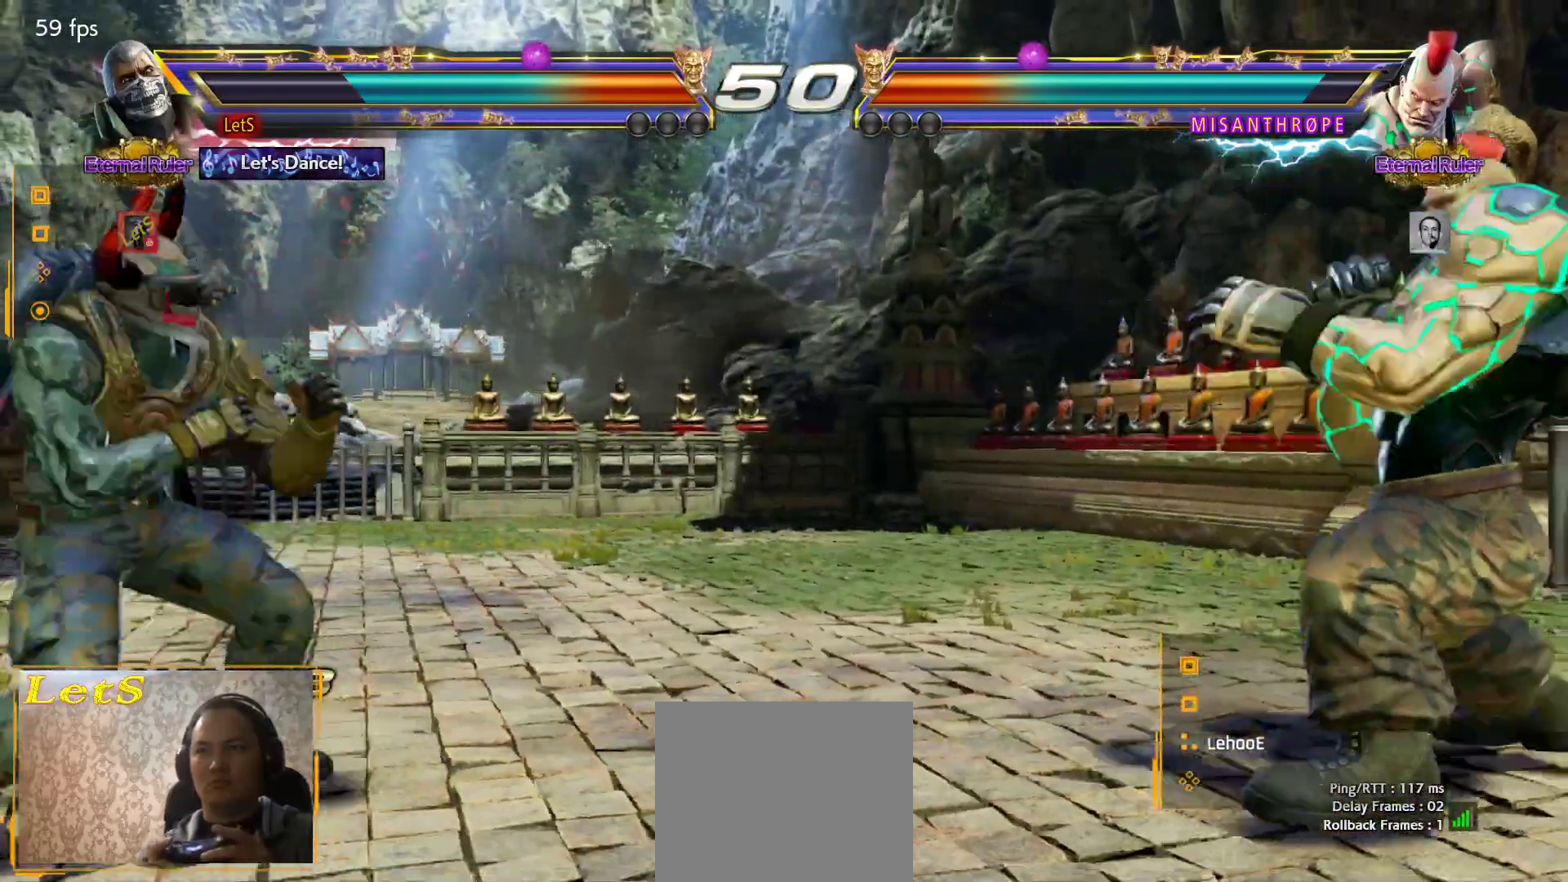
{"buttons": [], "left_stick": "center", "right_stick": "center", "events": [[33, "DPAD_RIGHT", "down"], [133, "DPAD_RIGHT", "up"], [233, "DPAD_LEFT", "down"], [300, "DPAD_LEFT", "up"], [367, "DPAD_LEFT", "down"], [467, "DPAD_LEFT", "up"]]}
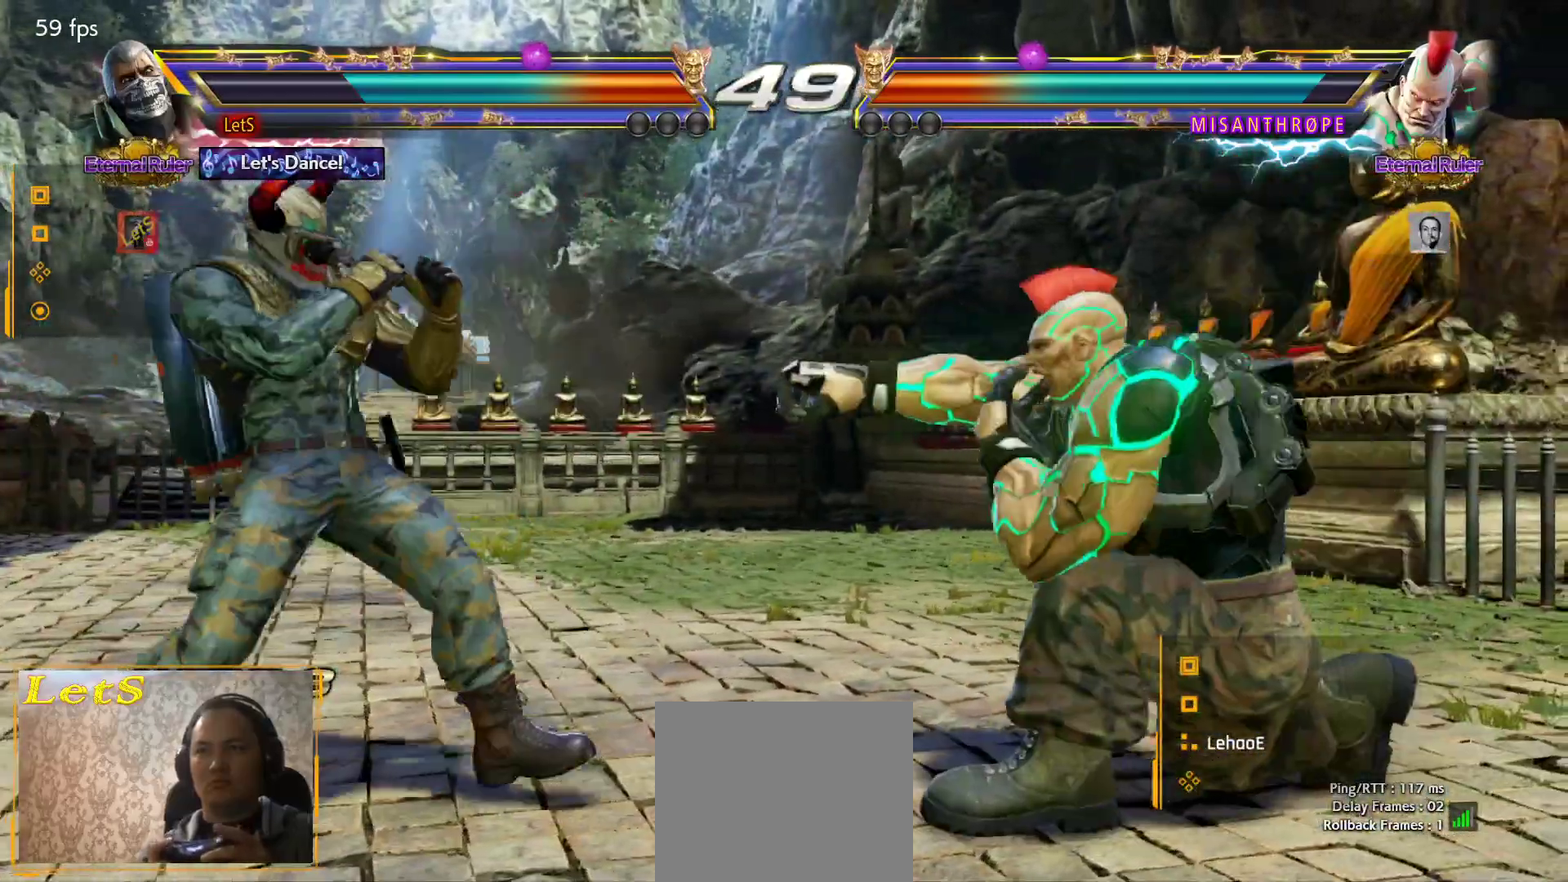
{"buttons": [], "left_stick": "center", "right_stick": "center", "events": [[33, "L2", "down"], [167, "L2", "up"]]}
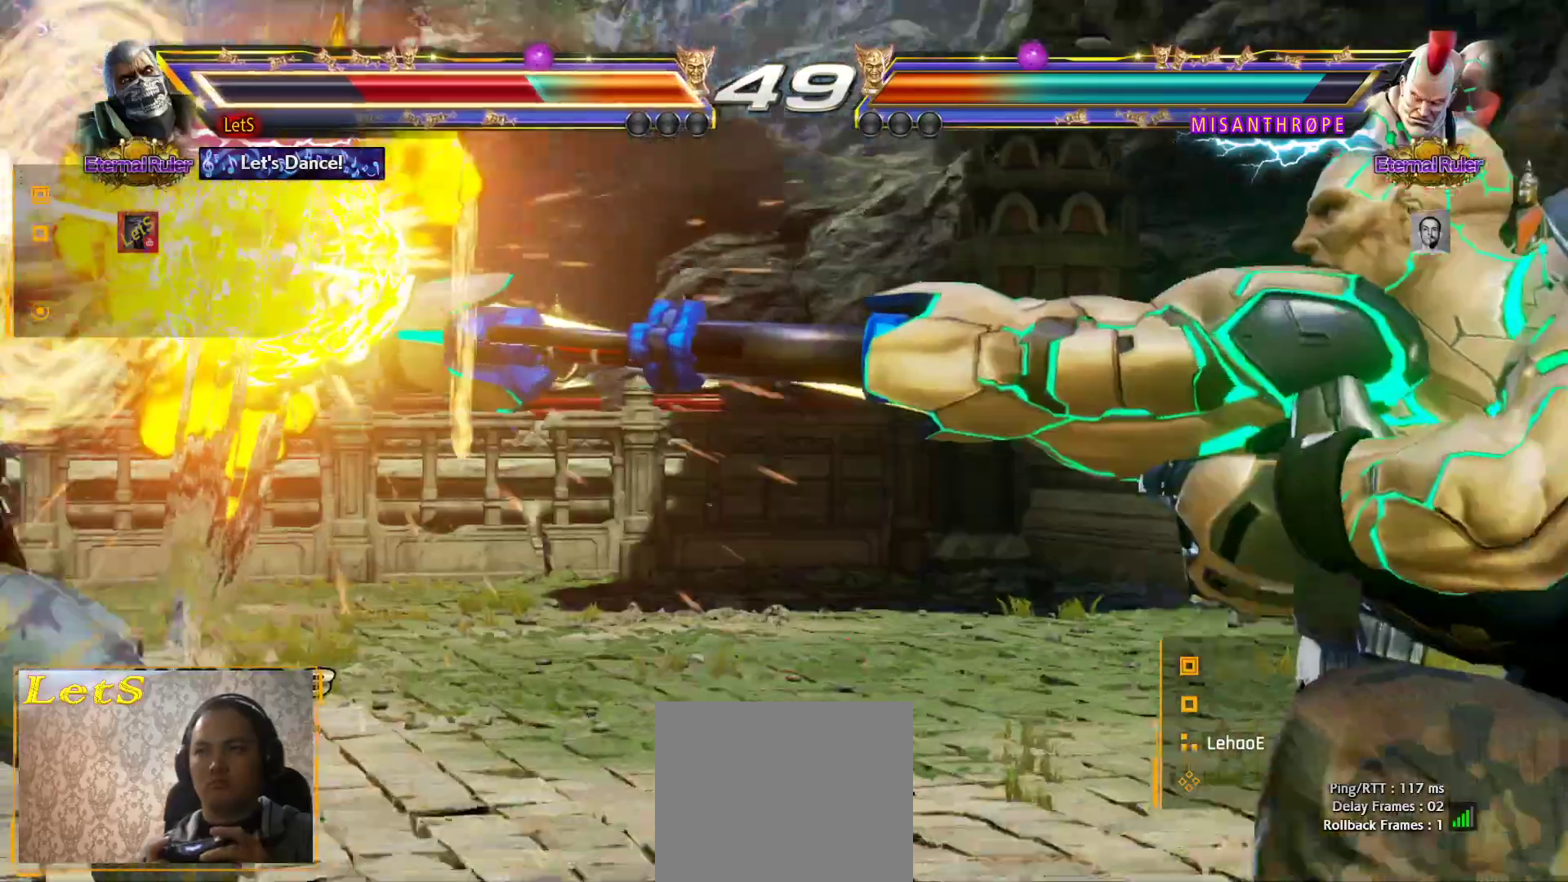
{"buttons": [], "left_stick": "center", "right_stick": "center", "events": [[367, "SQUARE", "down"], [467, "SQUARE", "up"]]}
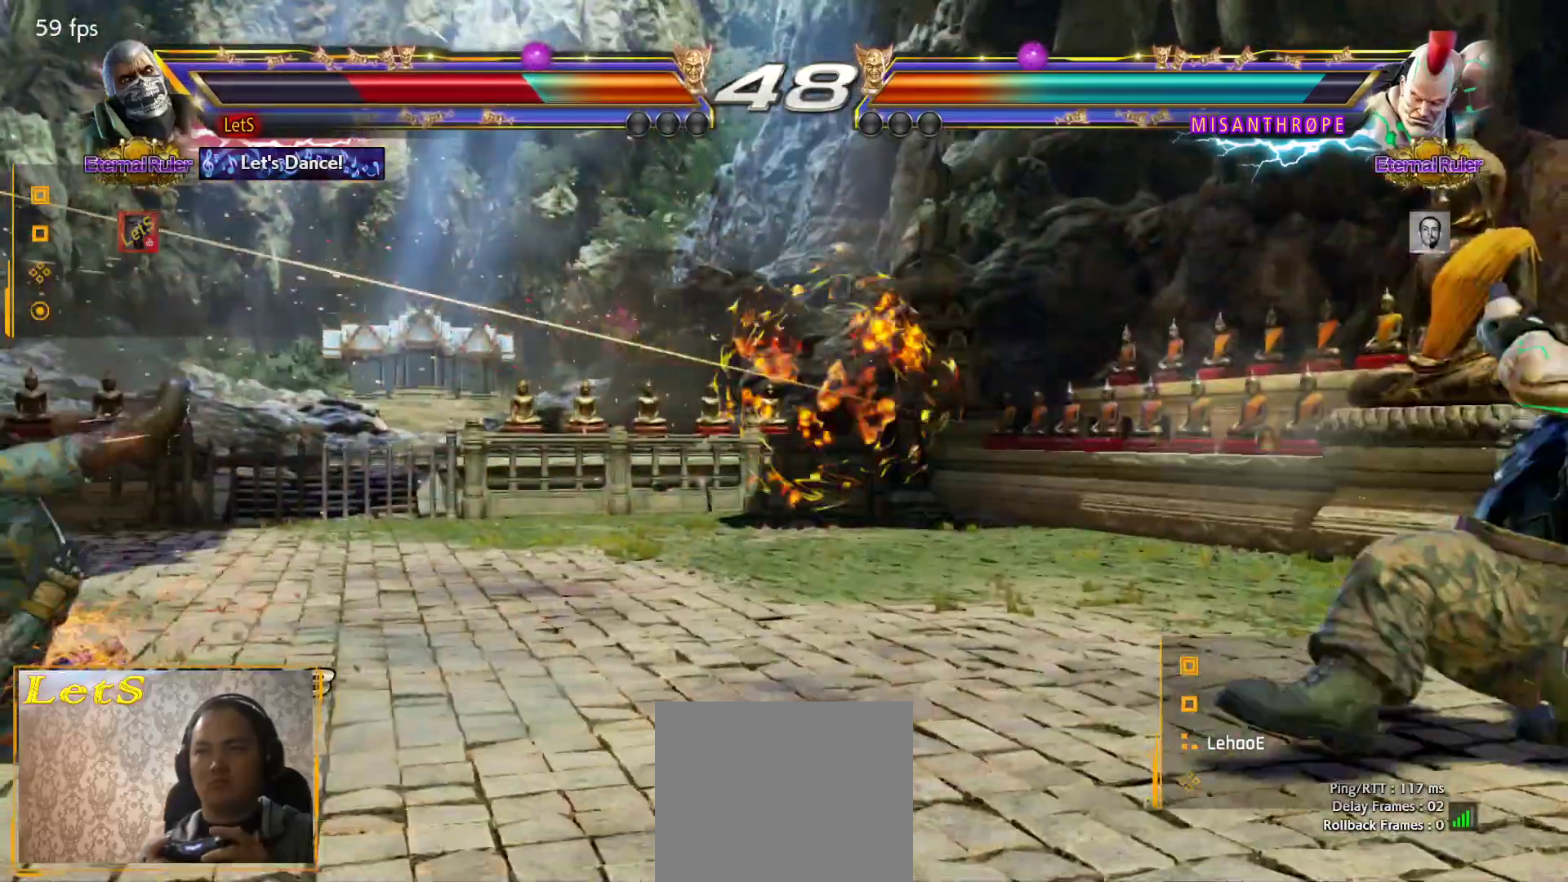
{"buttons": ["SQUARE"], "left_stick": "center", "right_stick": "center", "events": [[33, "SQUARE", "down"], [100, "SQUARE", "up"], [167, "SQUARE", "down"], [233, "SQUARE", "up"], [333, "SQUARE", "down"], [400, "SQUARE", "up"], [467, "SQUARE", "down"]]}
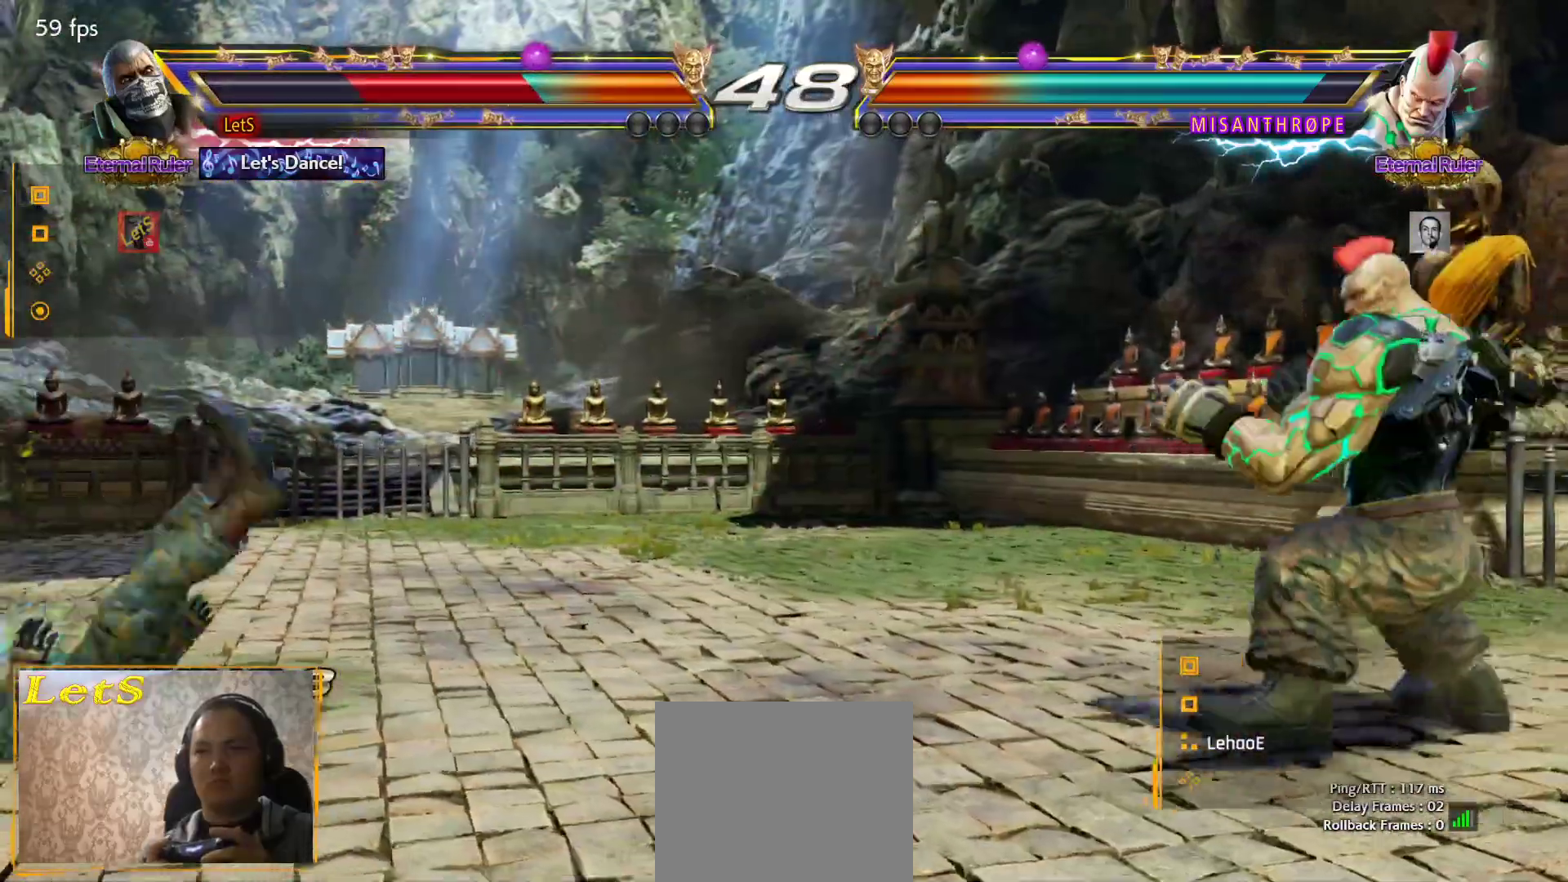
{"buttons": ["DPAD_UP"], "left_stick": "center", "right_stick": "center", "events": [[67, "SQUARE", "up"], [133, "SQUARE", "down"], [200, "SQUARE", "up"], [267, "SQUARE", "down"], [367, "SQUARE", "up"], [467, "DPAD_UP", "down"]]}
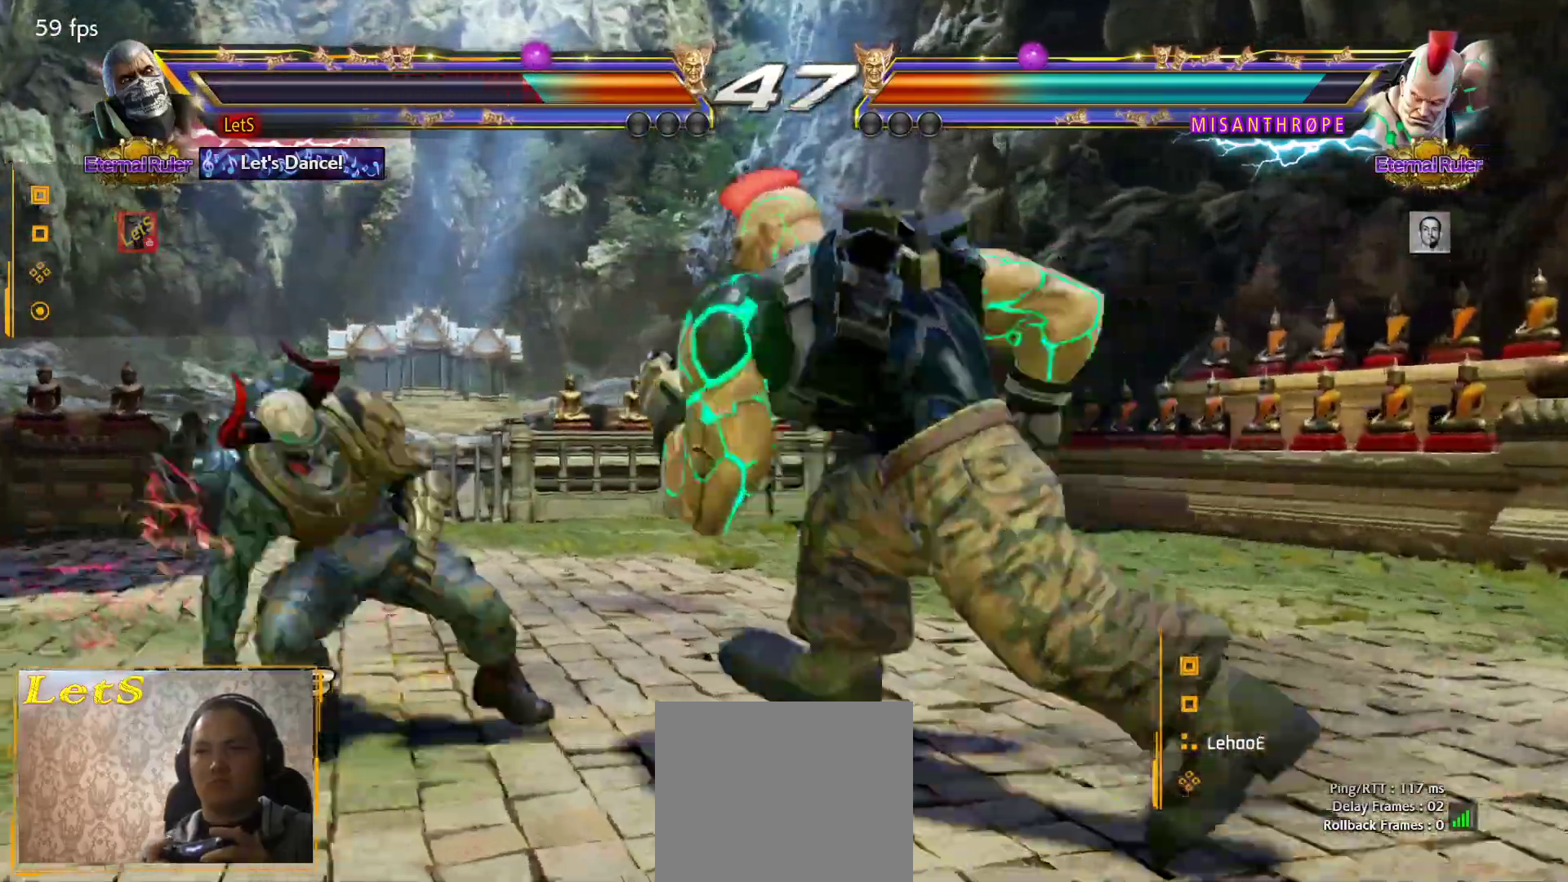
{"buttons": ["DPAD_UP"], "left_stick": "center", "right_stick": "center", "events": [[67, "DPAD_UP", "up"], [133, "DPAD_UP", "down"]]}
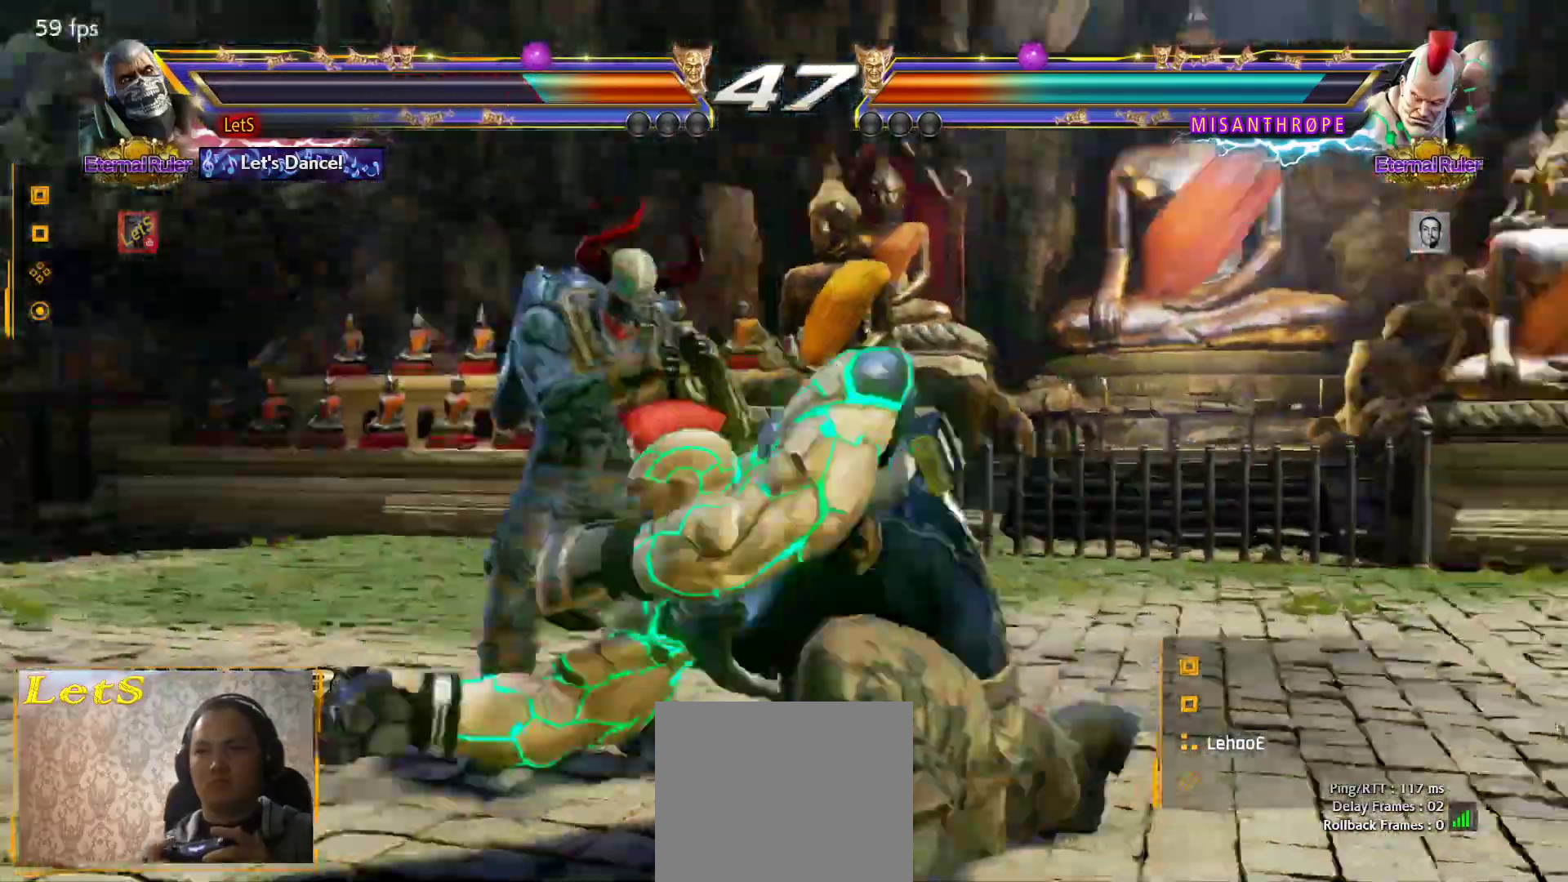
{"buttons": ["TRIANGLE"], "left_stick": "center", "right_stick": "center", "events": [[333, "DPAD_UP", "up"], [333, "SQUARE", "down"], [433, "TRIANGLE", "down"], [467, "SQUARE", "up"]]}
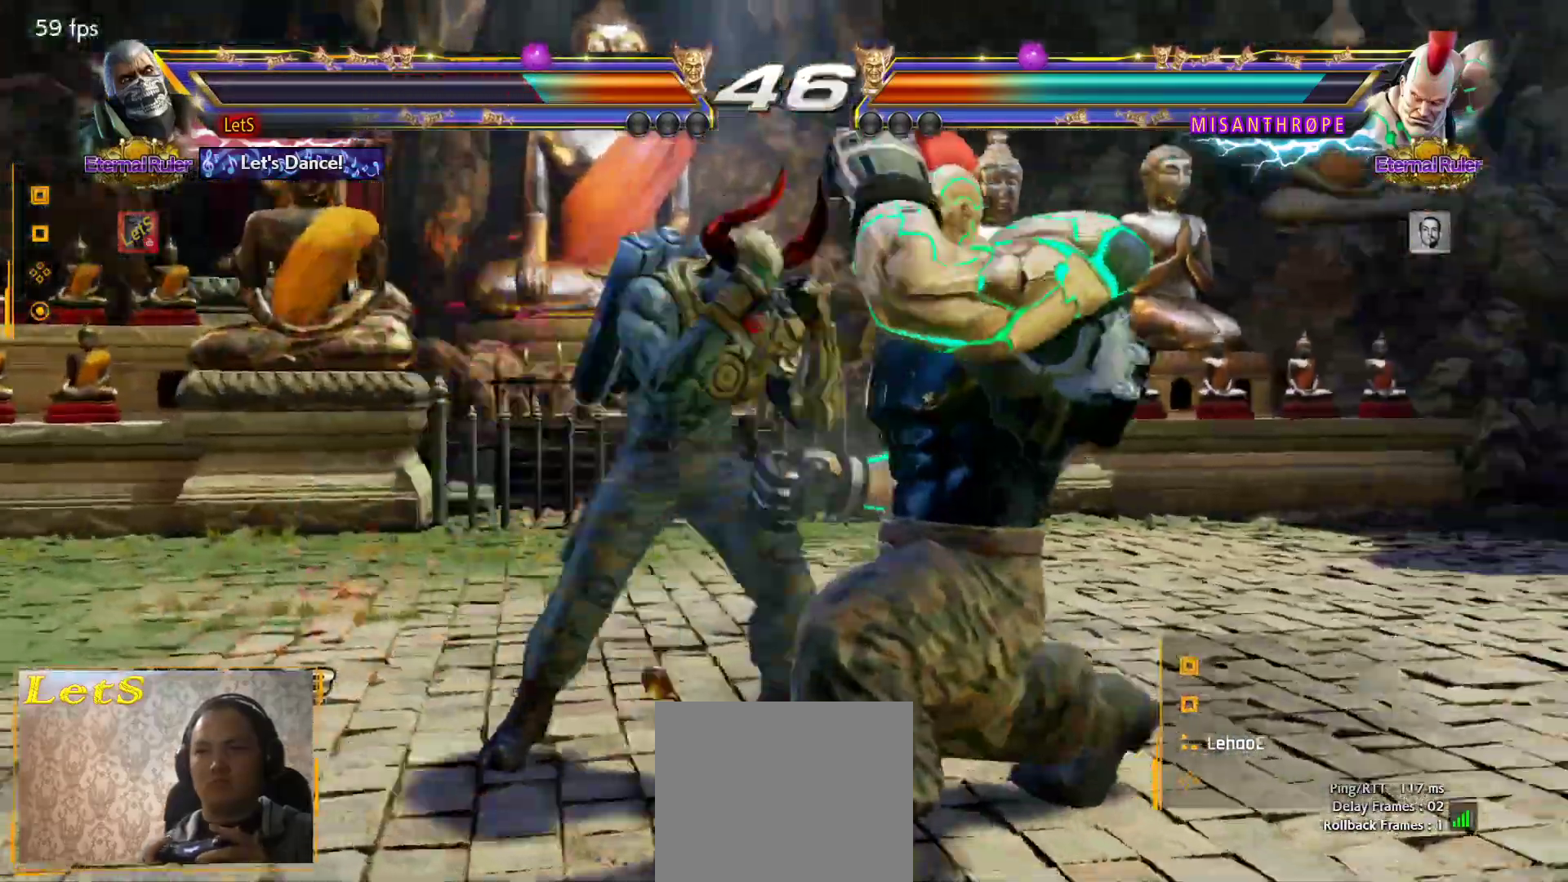
{"buttons": ["SQUARE"], "left_stick": "center", "right_stick": "center", "events": [[100, "TRIANGLE", "up"], [167, "SQUARE", "down"]]}
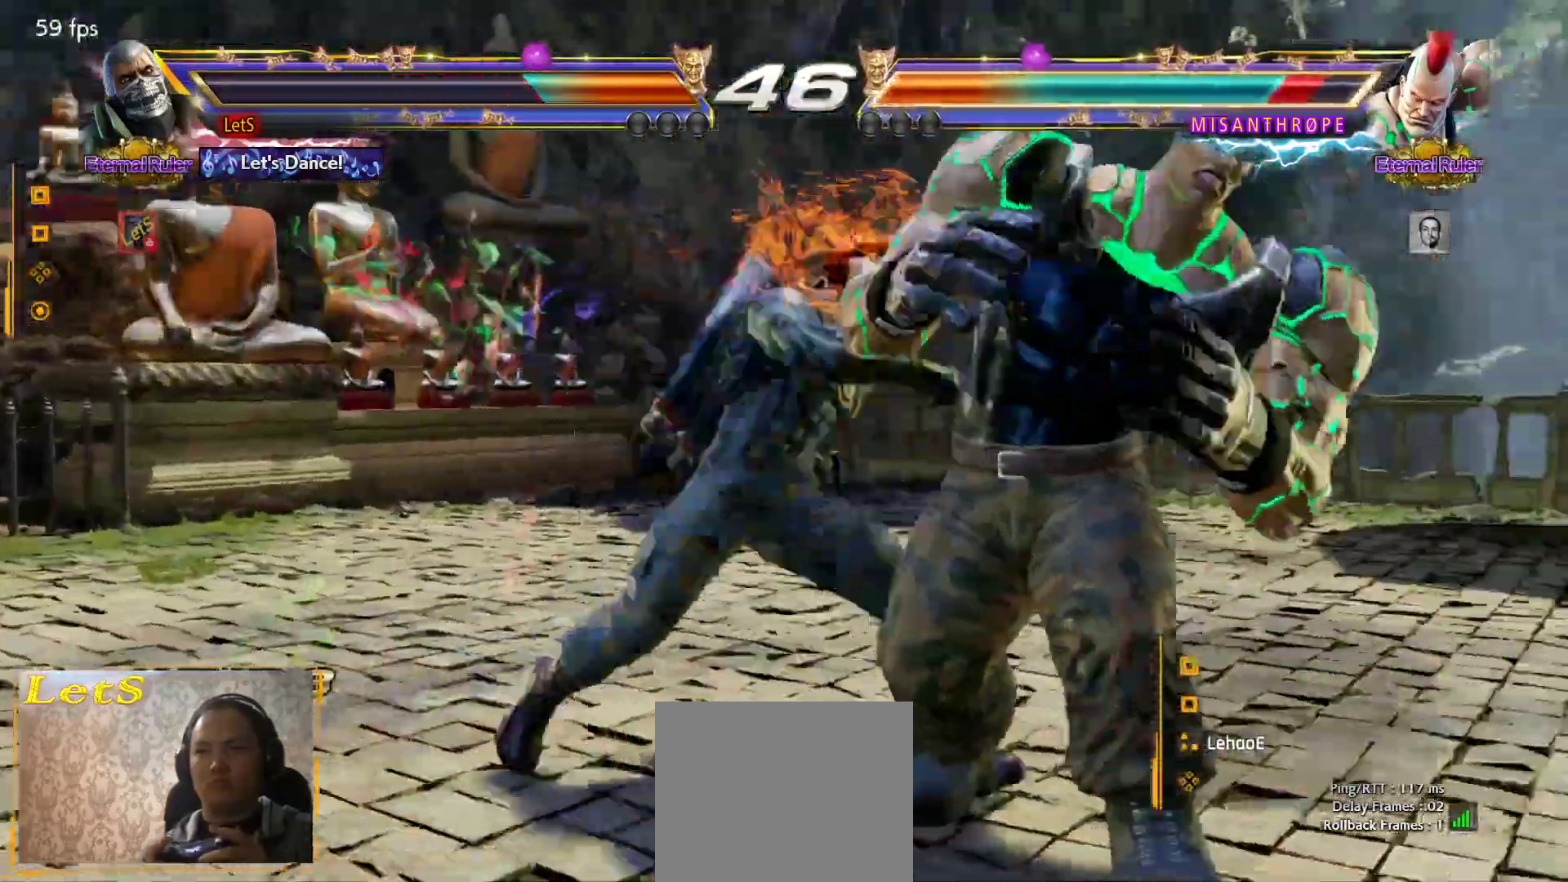
{"buttons": [], "left_stick": "center", "right_stick": "center", "events": [[233, "SQUARE", "up"], [300, "DPAD_UP", "down"], [433, "DPAD_UP", "up"]]}
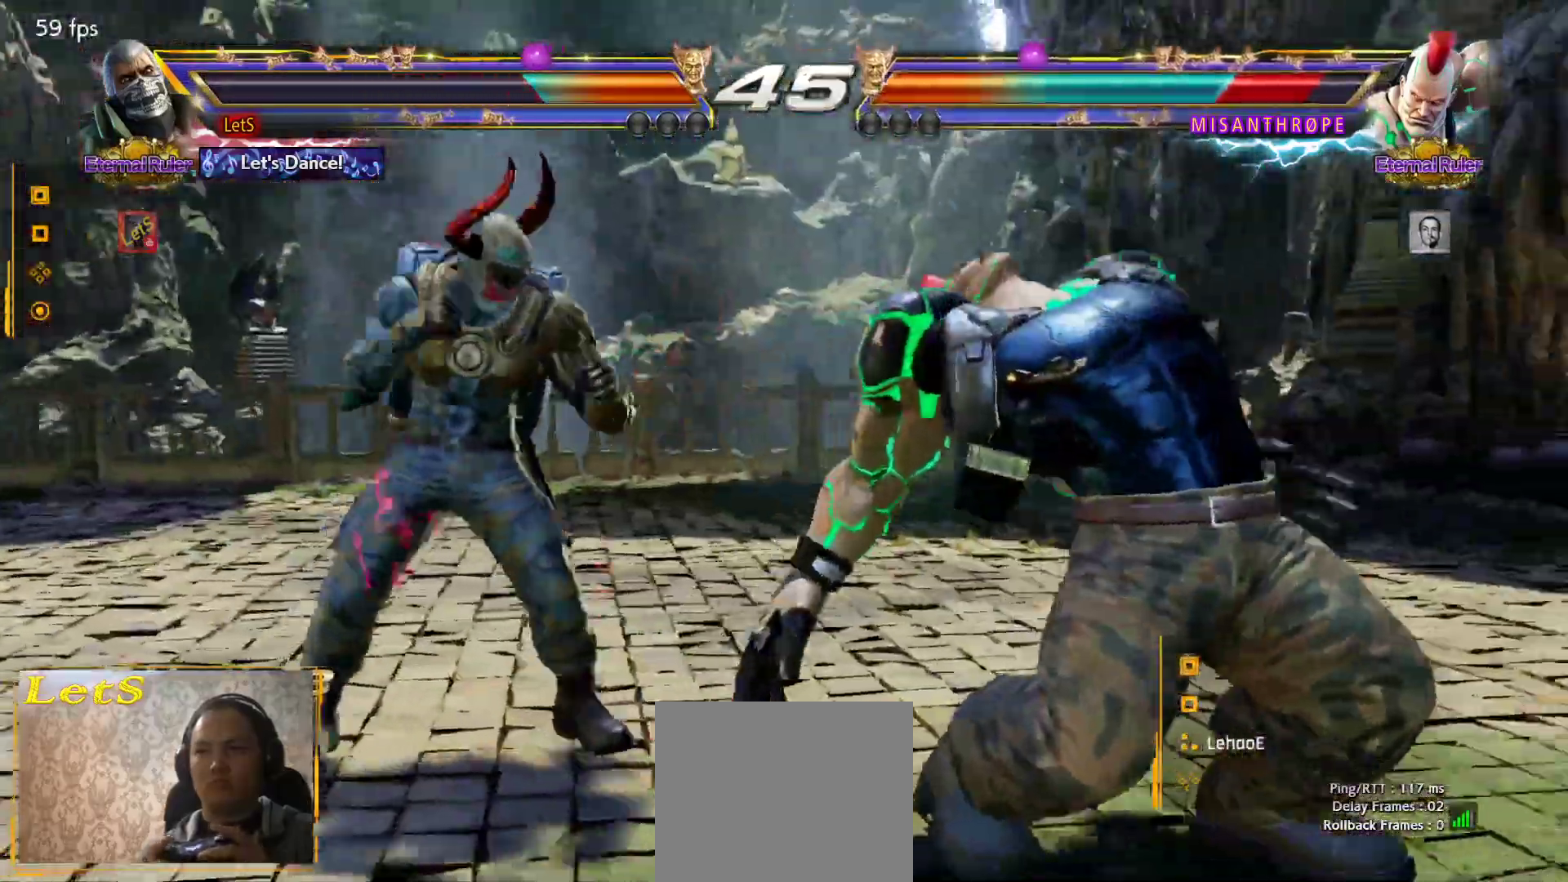
{"buttons": [], "left_stick": "center", "right_stick": "center", "events": [[33, "DPAD_DOWN", "down"], [100, "DPAD_DOWN", "up"], [100, "DPAD_LEFT", "down"], [167, "CROSS", "down"], [167, "DPAD_LEFT", "up"], [233, "CROSS", "up"]]}
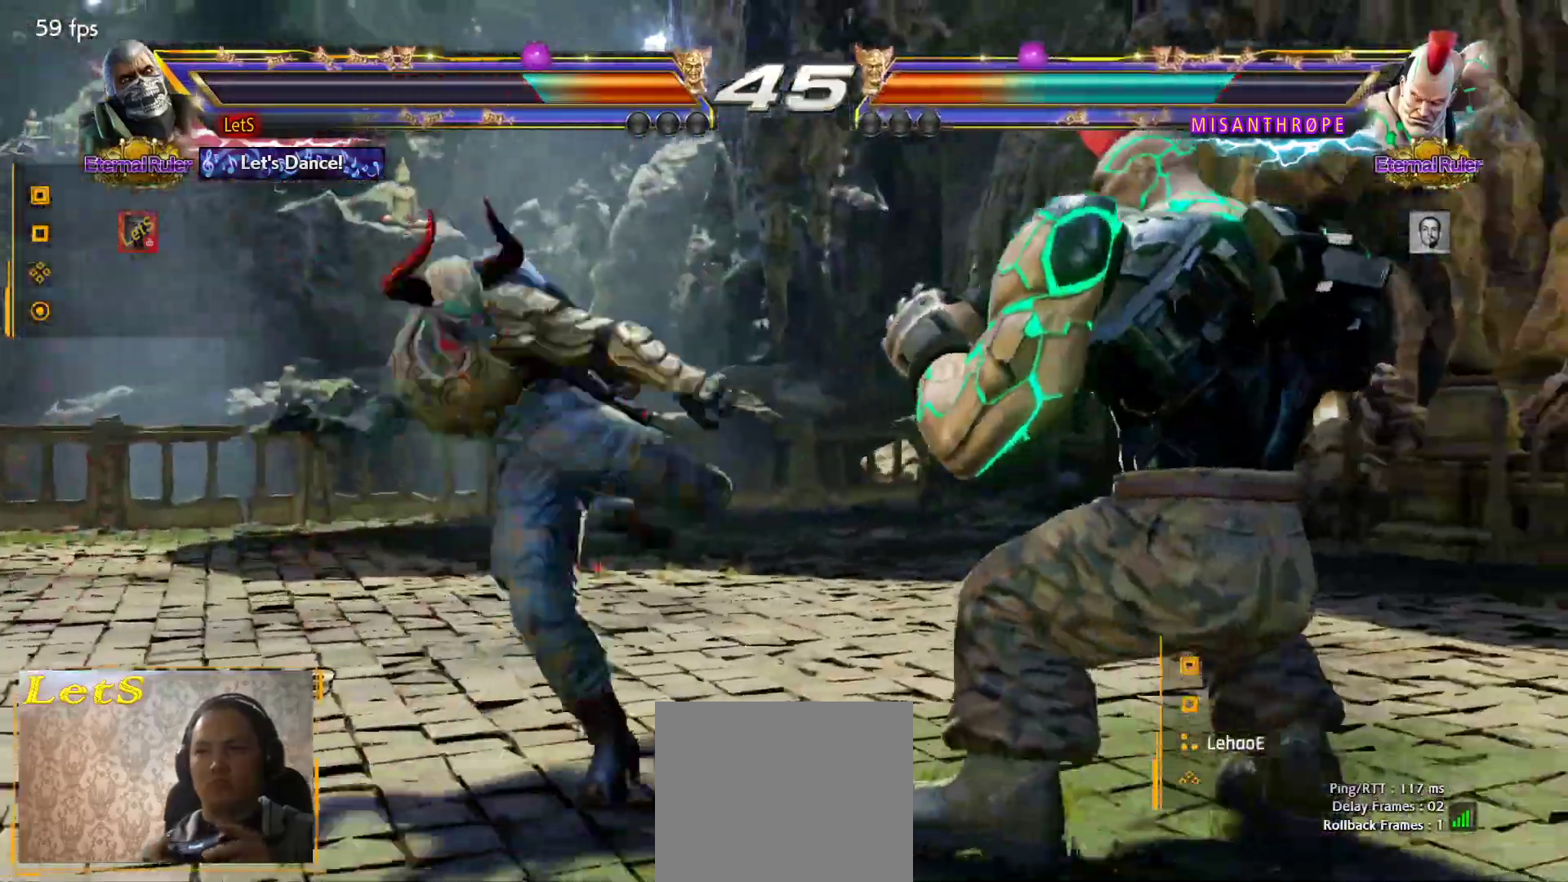
{"buttons": ["DPAD_LEFT"], "left_stick": "center", "right_stick": "center", "events": [[367, "DPAD_LEFT", "down"], [433, "DPAD_LEFT", "up"], [500, "DPAD_LEFT", "down"]]}
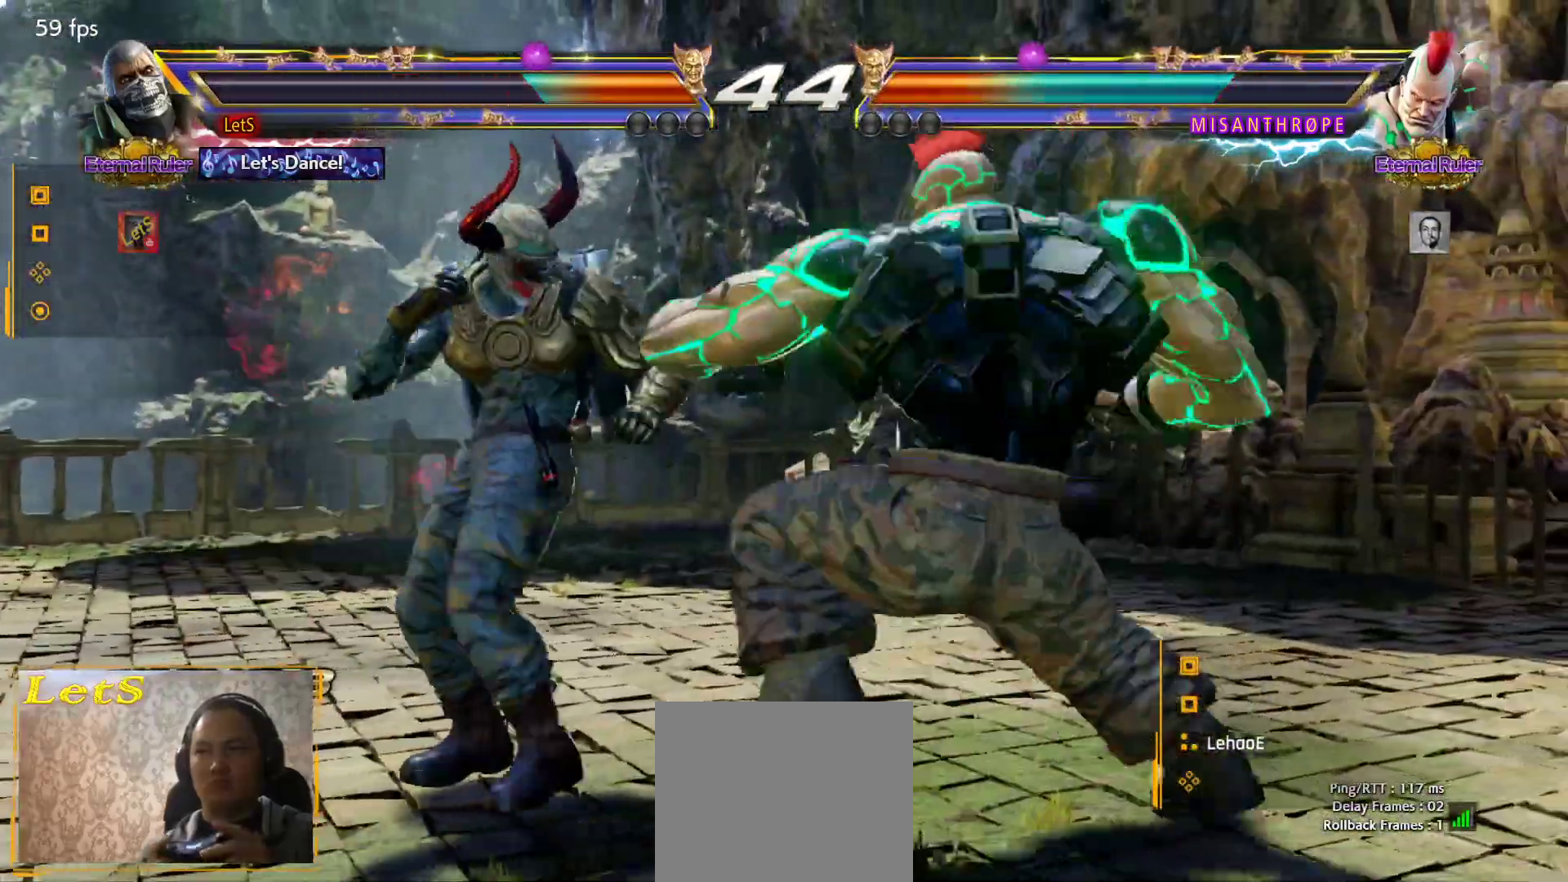
{"buttons": [], "left_stick": "center", "right_stick": "center", "events": [[433, "DPAD_LEFT", "up"]]}
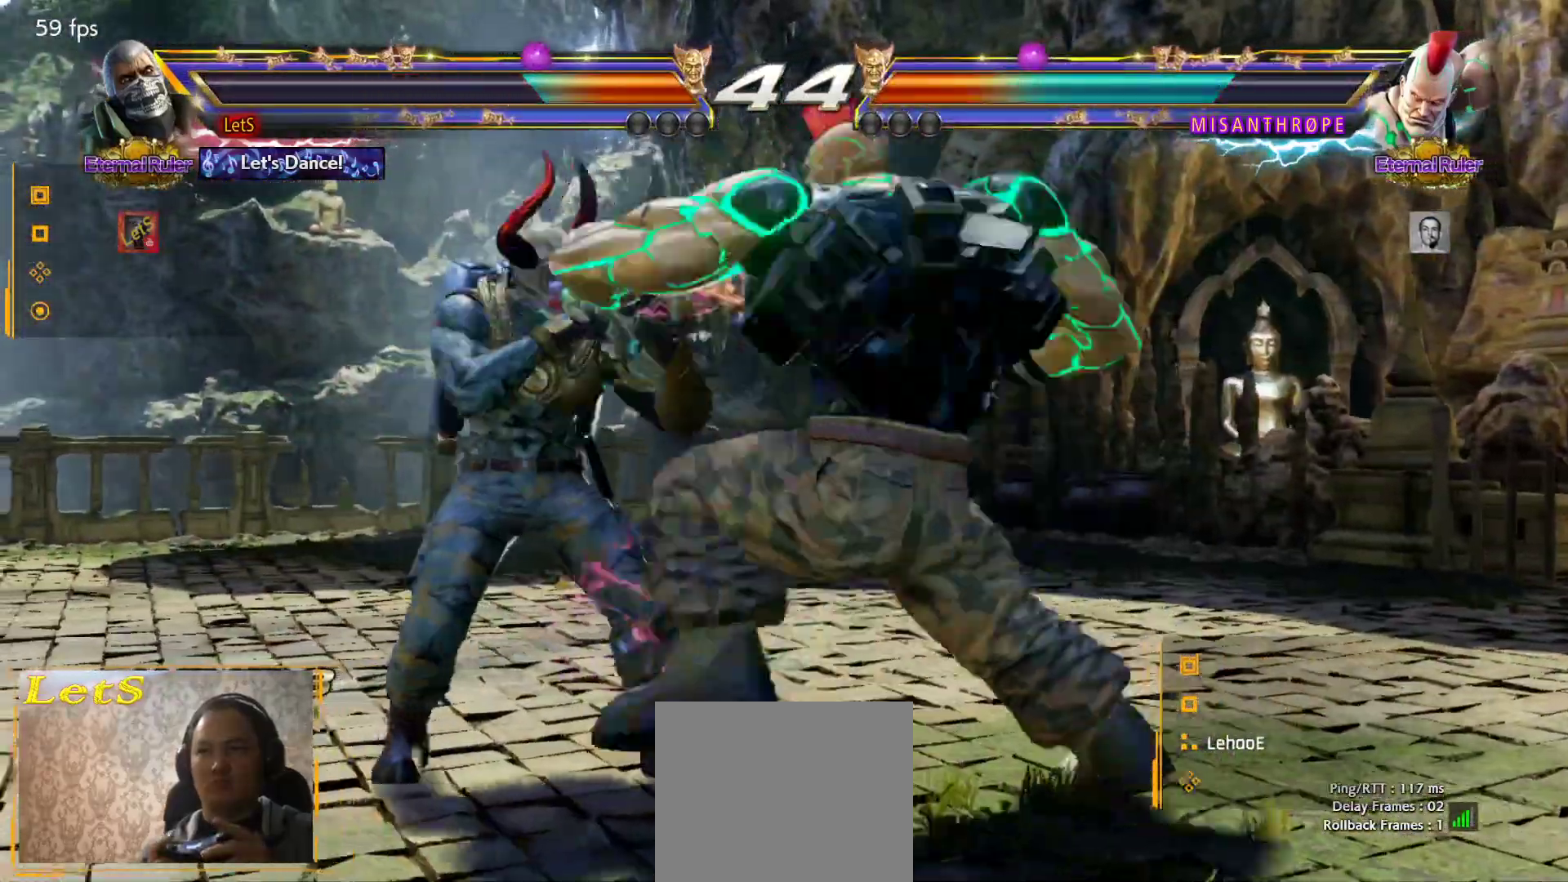
{"buttons": ["DPAD_LEFT"], "left_stick": "center", "right_stick": "center", "events": [[33, "DPAD_LEFT", "down"], [133, "DPAD_LEFT", "up"], [167, "DPAD_LEFT", "down"]]}